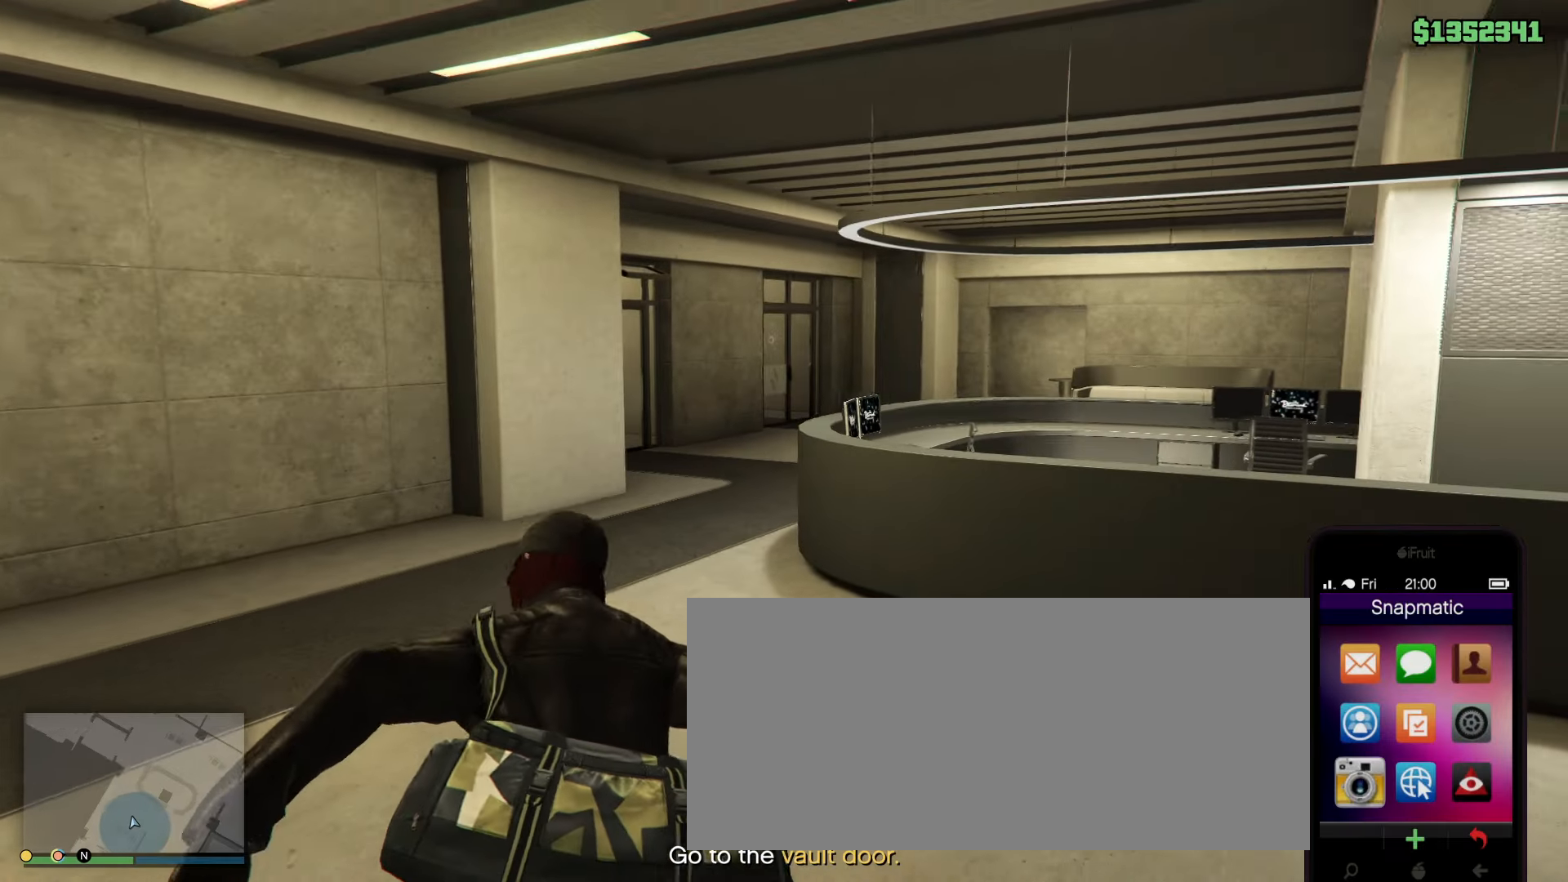
Gameplay with keyboard and mouse; each line is a JSON object with the keys and mouse buttons held at the frame after it. "events" lists presses ("down") and releases ("up") of "1", "2", "3", "4", "5", "a", "alt", "b", "c", "ctrl", "d", "down", "e", "f", "g", "left", "q", "r", "right", "s", "shift", "space", "t", "tab", "tilde", "up", "v", "w", "x", "z", "mouse_left", "mouse_wheel", "mouse_right", "mouse_mb4" and "mouse_mb5" between this image and that frame as [ms after this image, input, new state], when the widget could be followed in between. "mouse_left", "mouse_wheel", "mouse_right", "mouse_mb4", "mouse_mb5" = the "left", "wheel", "right", "mb4", "mb5" buttons of the "mouse" list. No other keys are recorded. "wheel" means that the mouse wheel is clicked or scrolled. Mouse movement is not recorded.
{"keys": ["shift", "w"], "mouse": [], "events": [[250, "w", "down"]]}
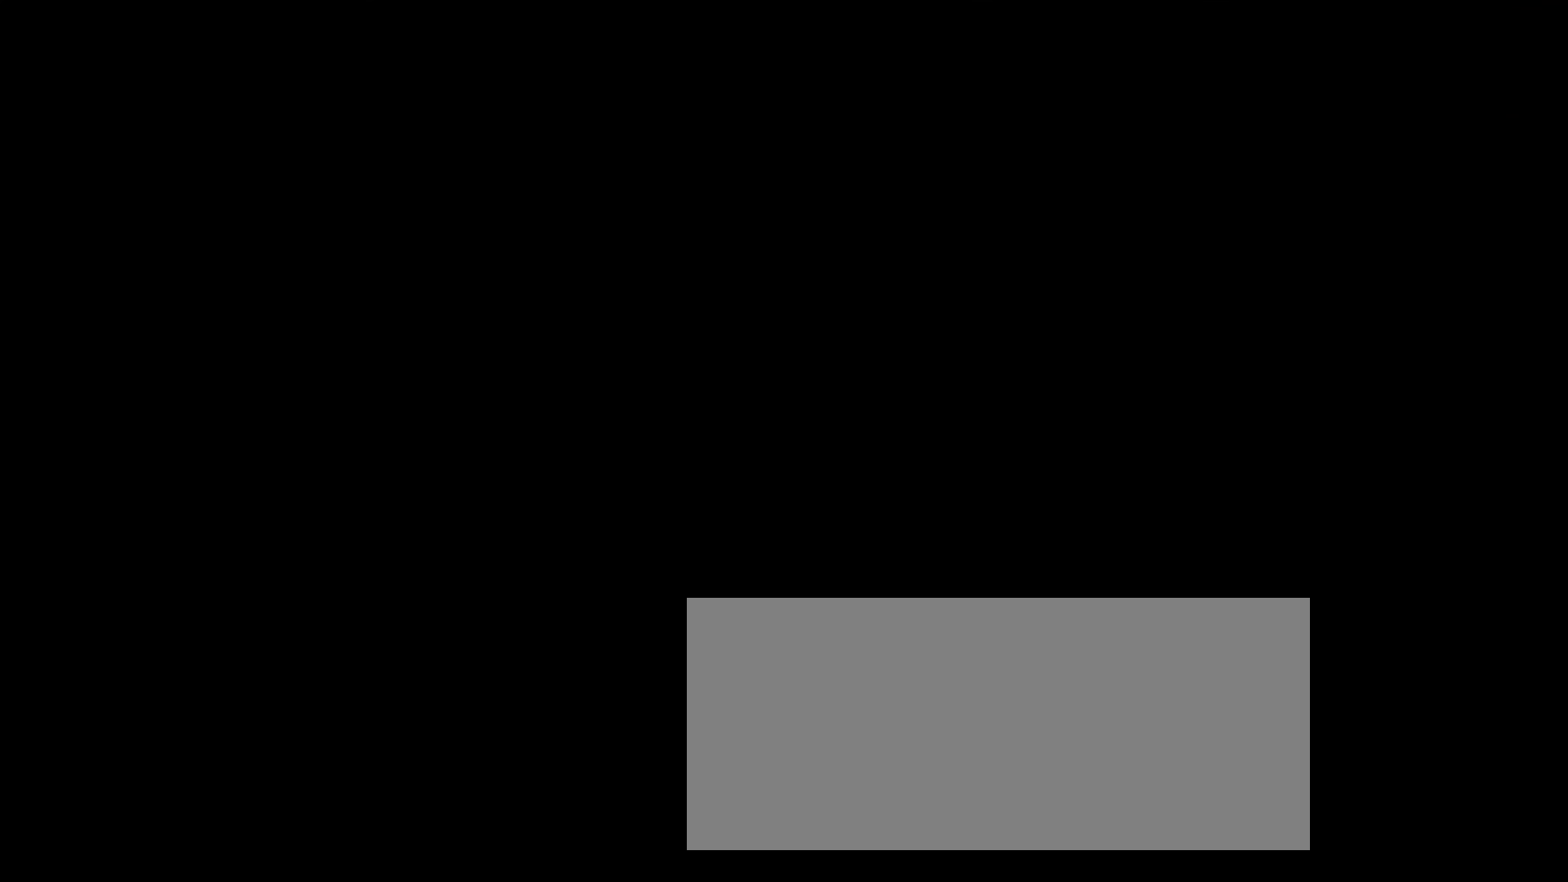
{"keys": ["shift", "w"], "mouse": [], "events": []}
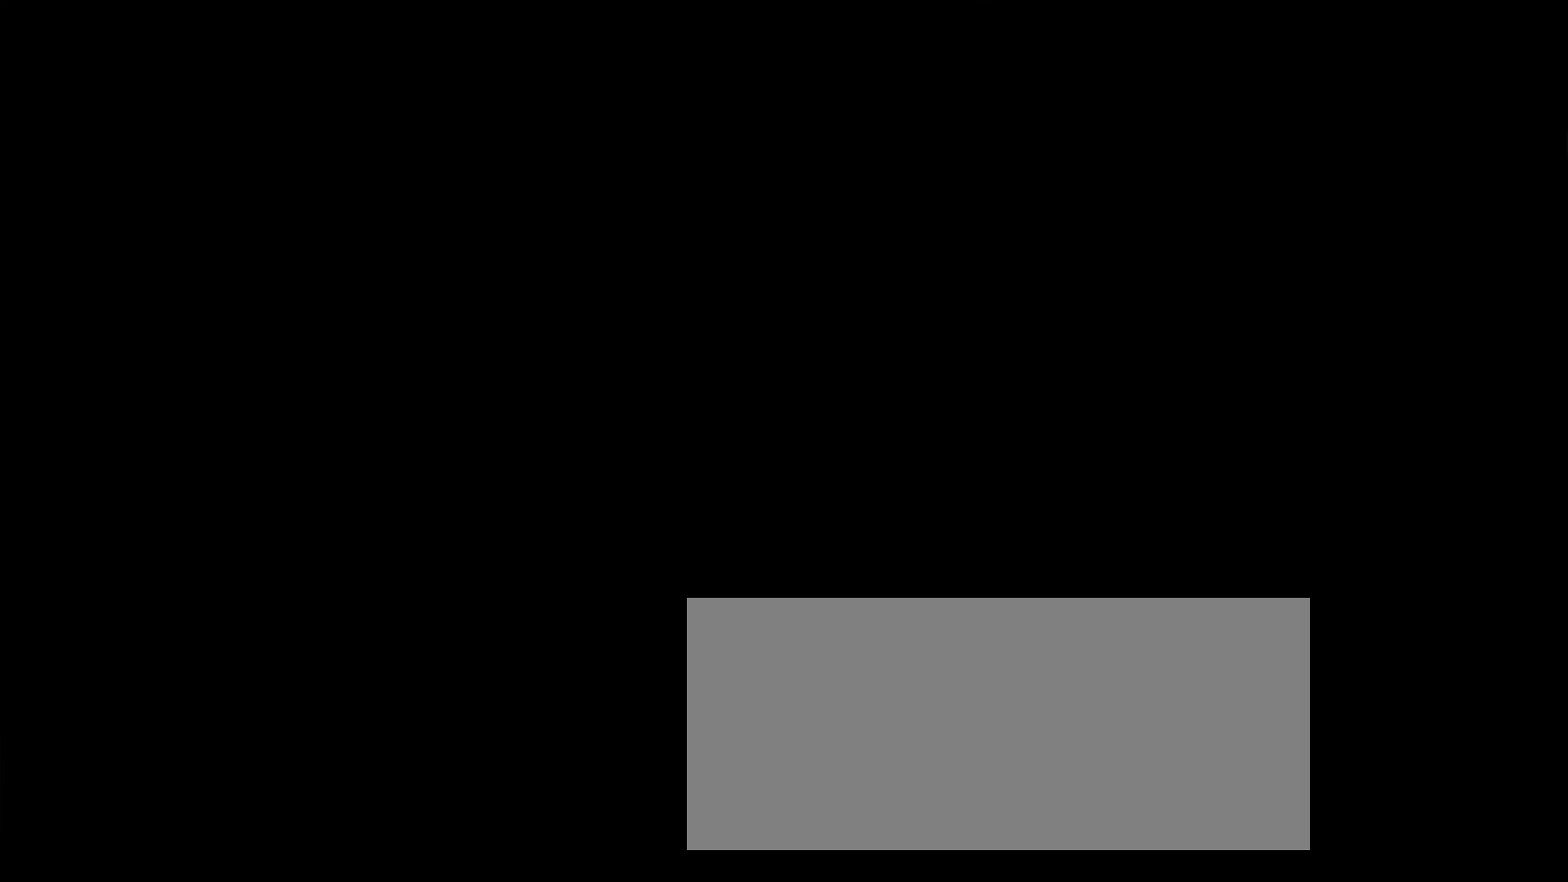
{"keys": ["shift", "w"], "mouse": [], "events": []}
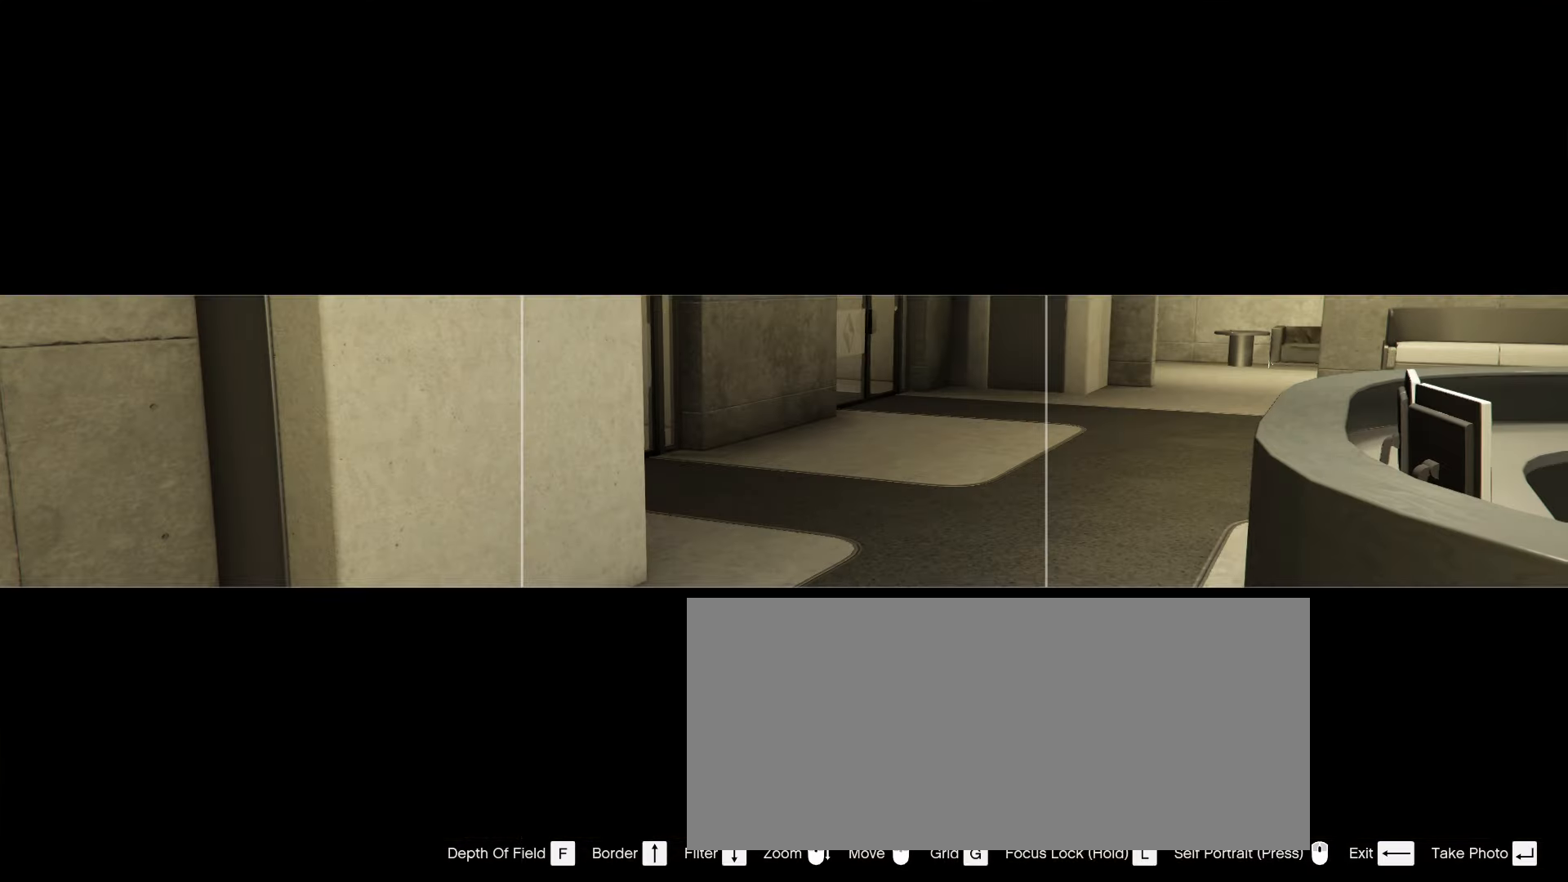
{"keys": ["shift", "w"], "mouse": [], "events": [[233, "d", "down"], [233, "mouse_right", "down"], [267, "d", "up"], [317, "mouse_right", "up"]]}
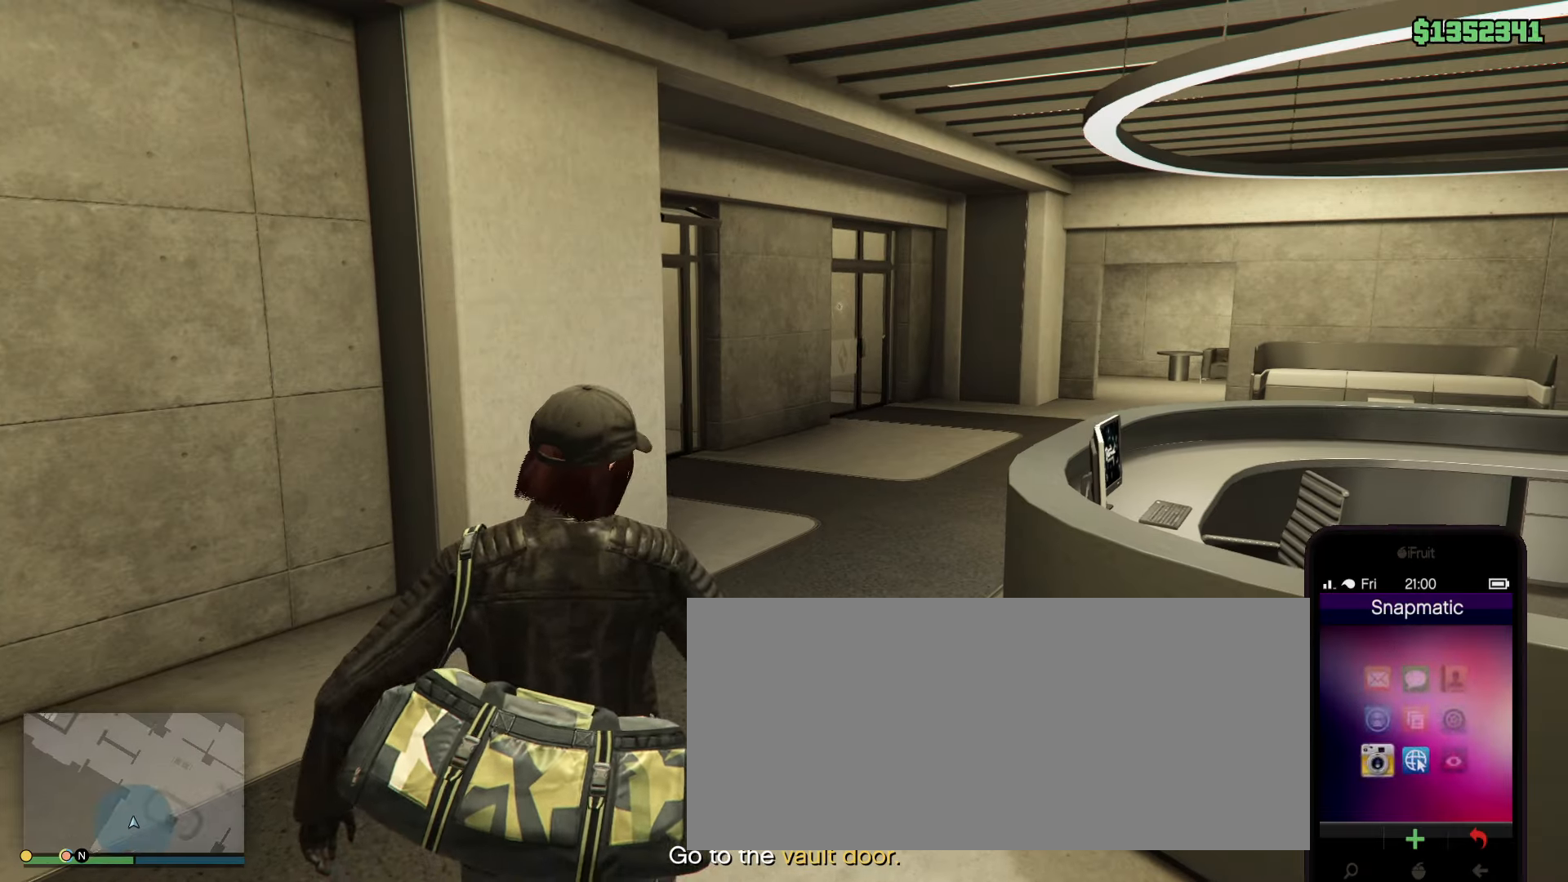
{"keys": ["shift", "w"], "mouse": [], "events": [[33, "d", "down"], [250, "d", "up"]]}
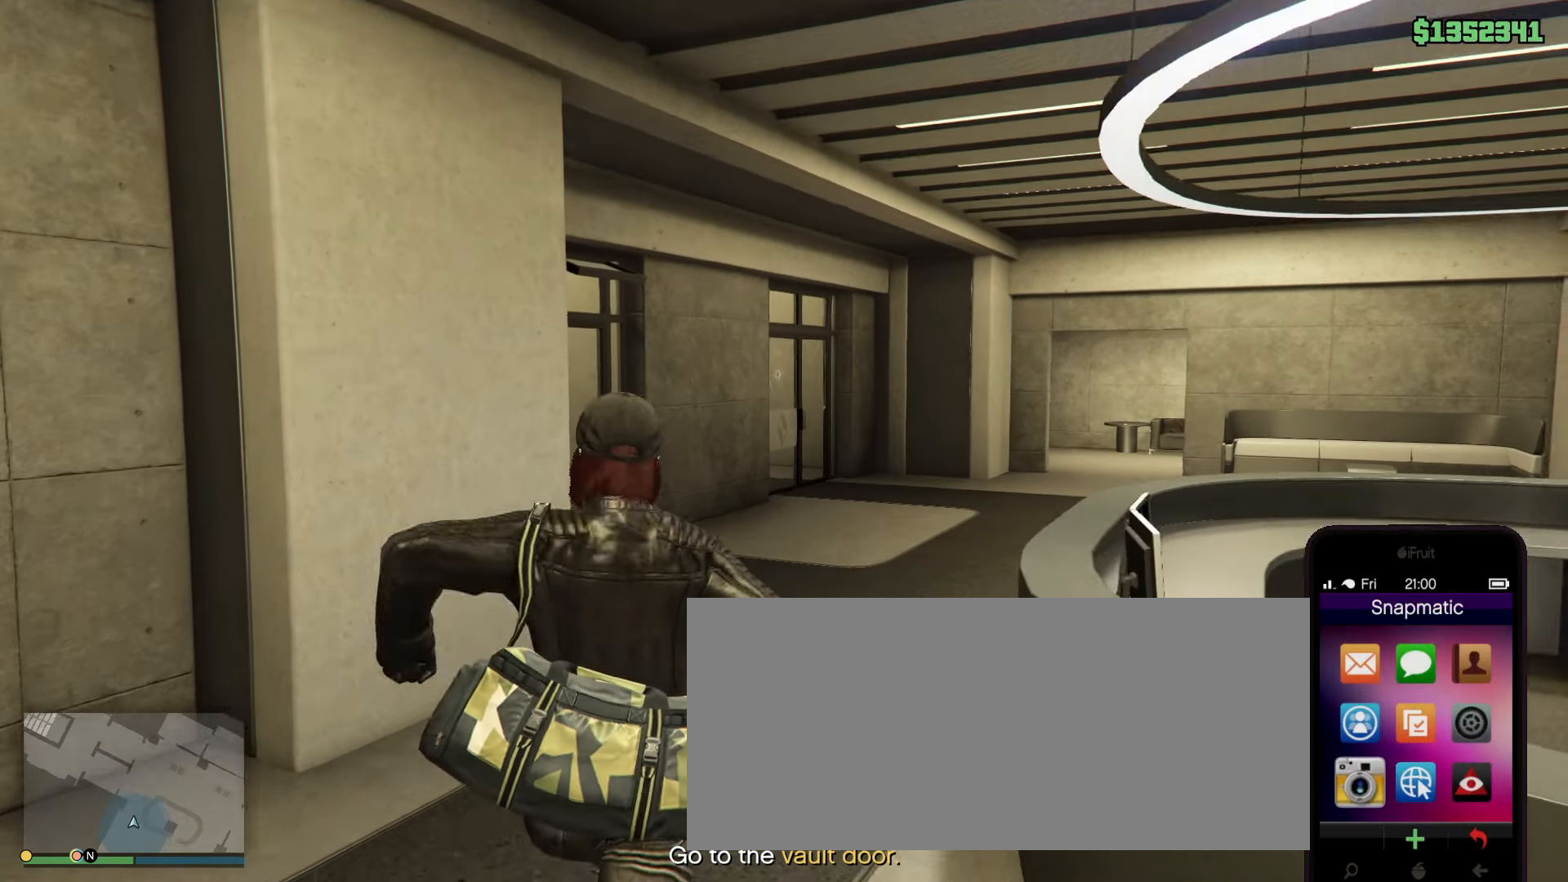
{"keys": ["shift", "w"], "mouse": [], "events": [[167, "mouse_left", "down"], [267, "mouse_left", "up"]]}
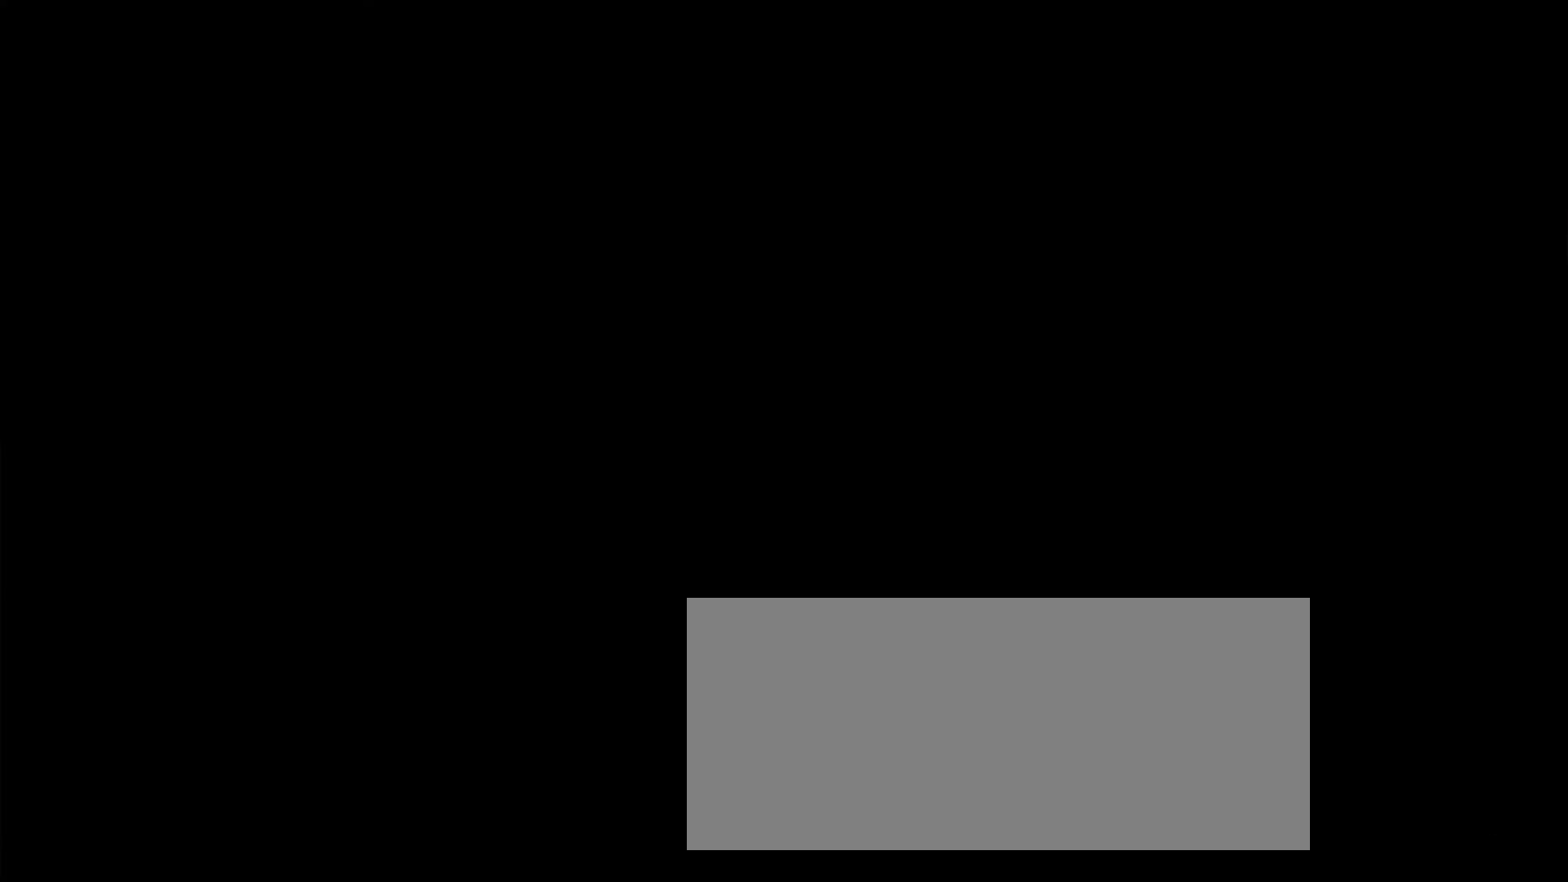
{"keys": ["shift", "w"], "mouse": [], "events": []}
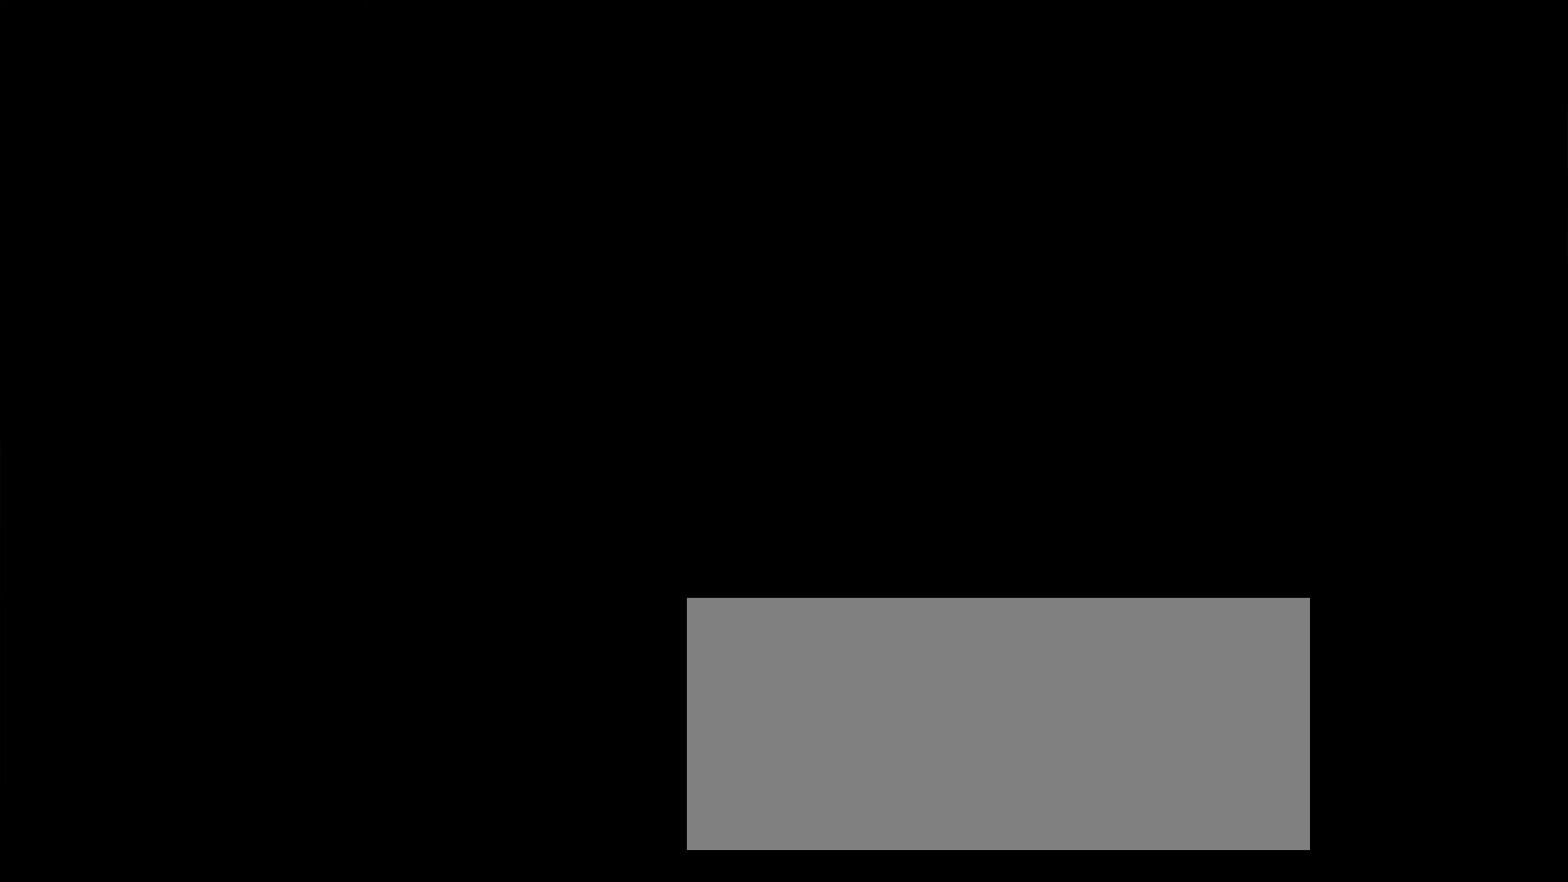
{"keys": ["a", "shift", "w"], "mouse": [], "events": [[100, "a", "down"]]}
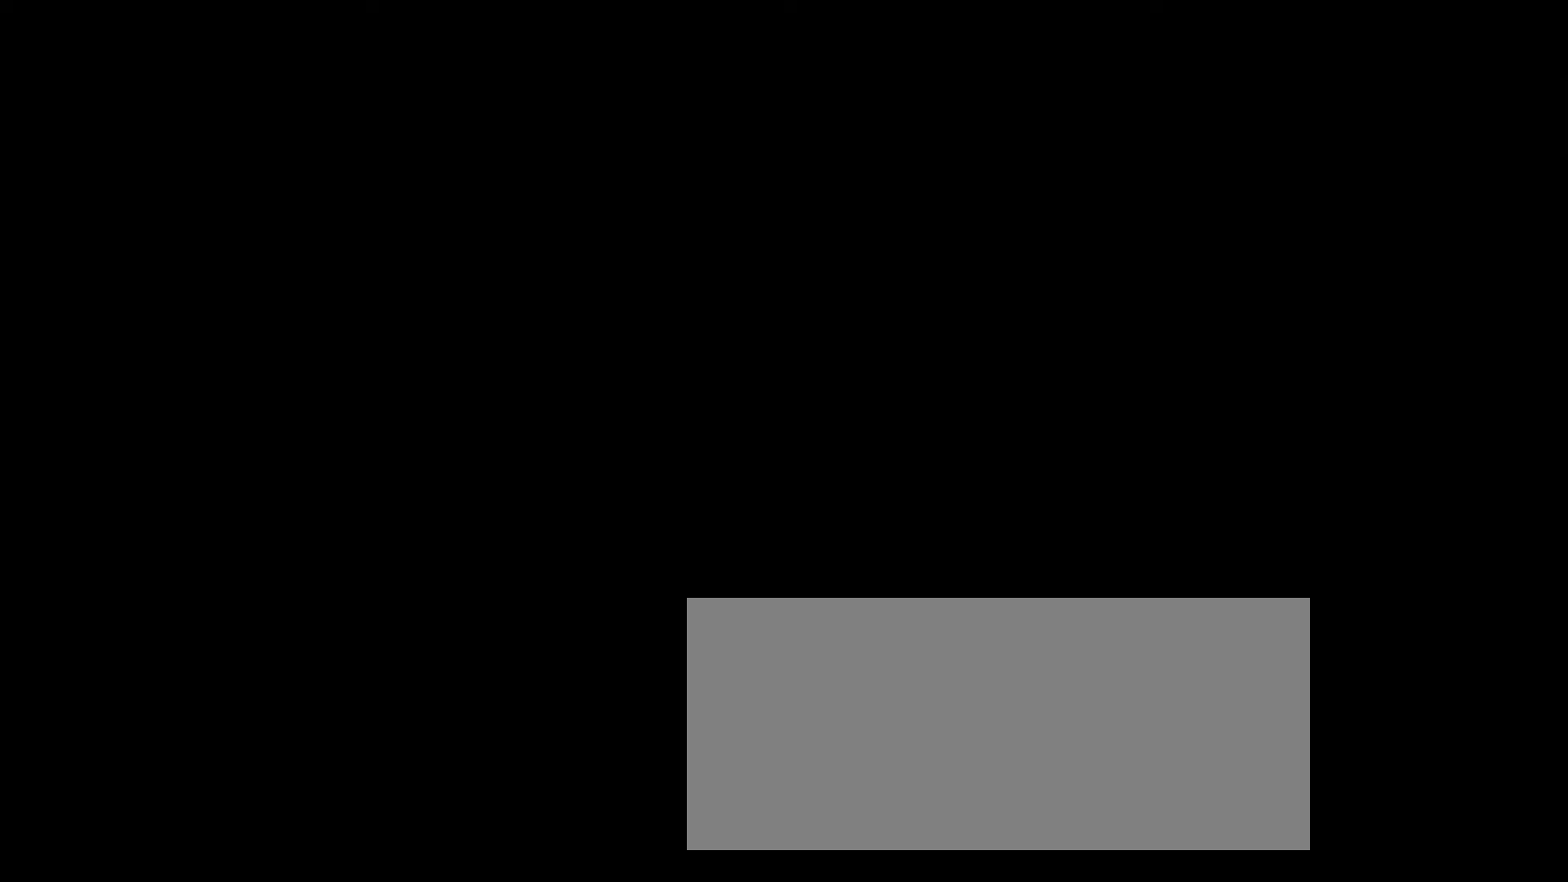
{"keys": ["a", "shift", "w"], "mouse": [], "events": [[267, "mouse_right", "down"], [367, "mouse_right", "up"]]}
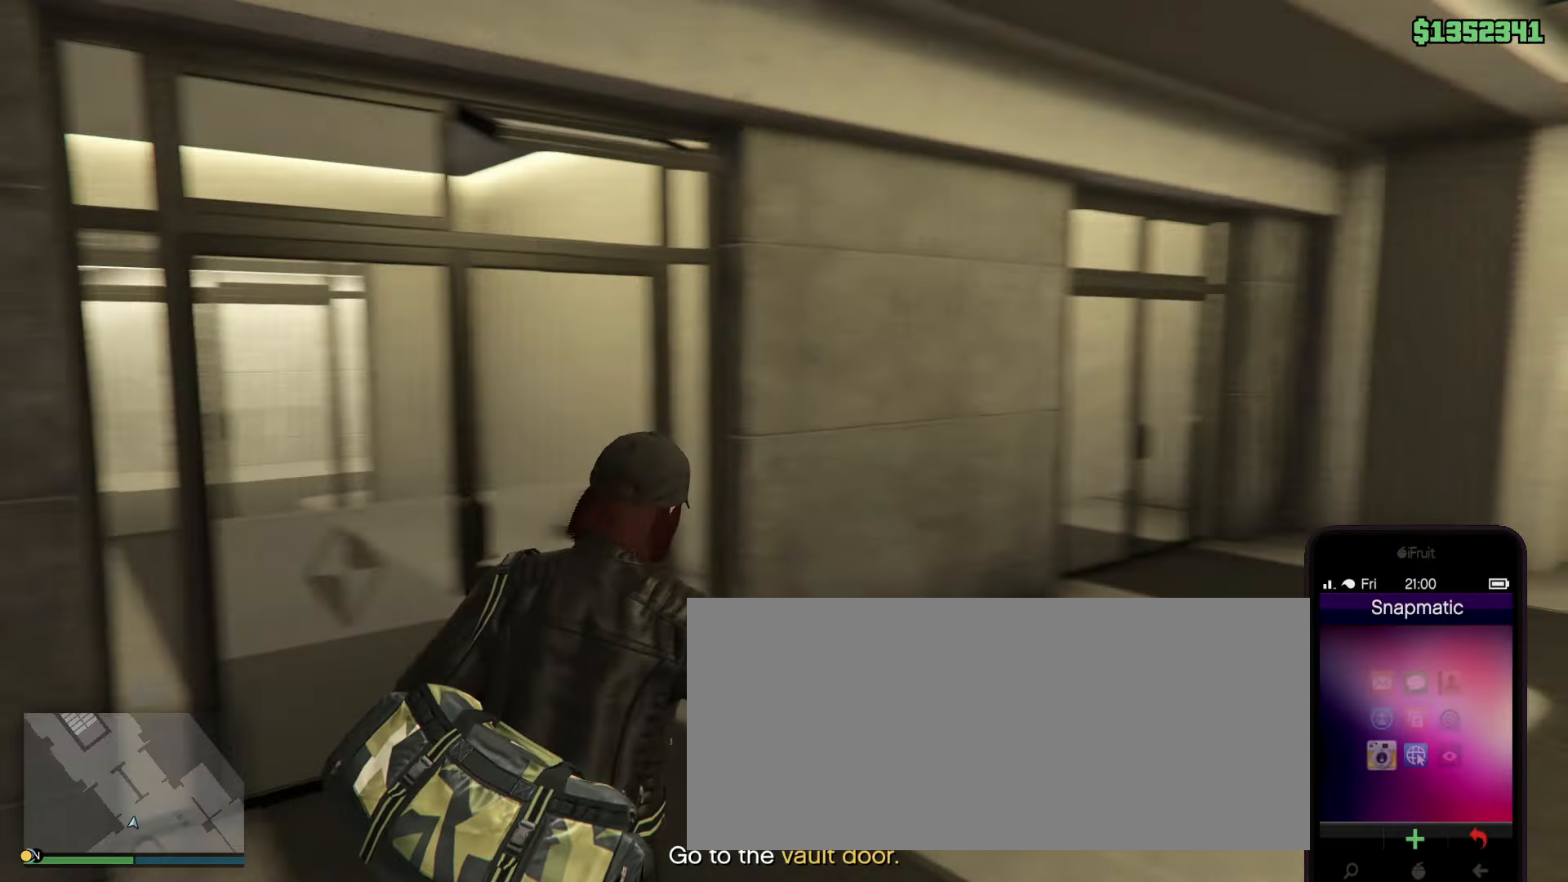
{"keys": ["shift", "w"], "mouse": [], "events": [[83, "a", "up"]]}
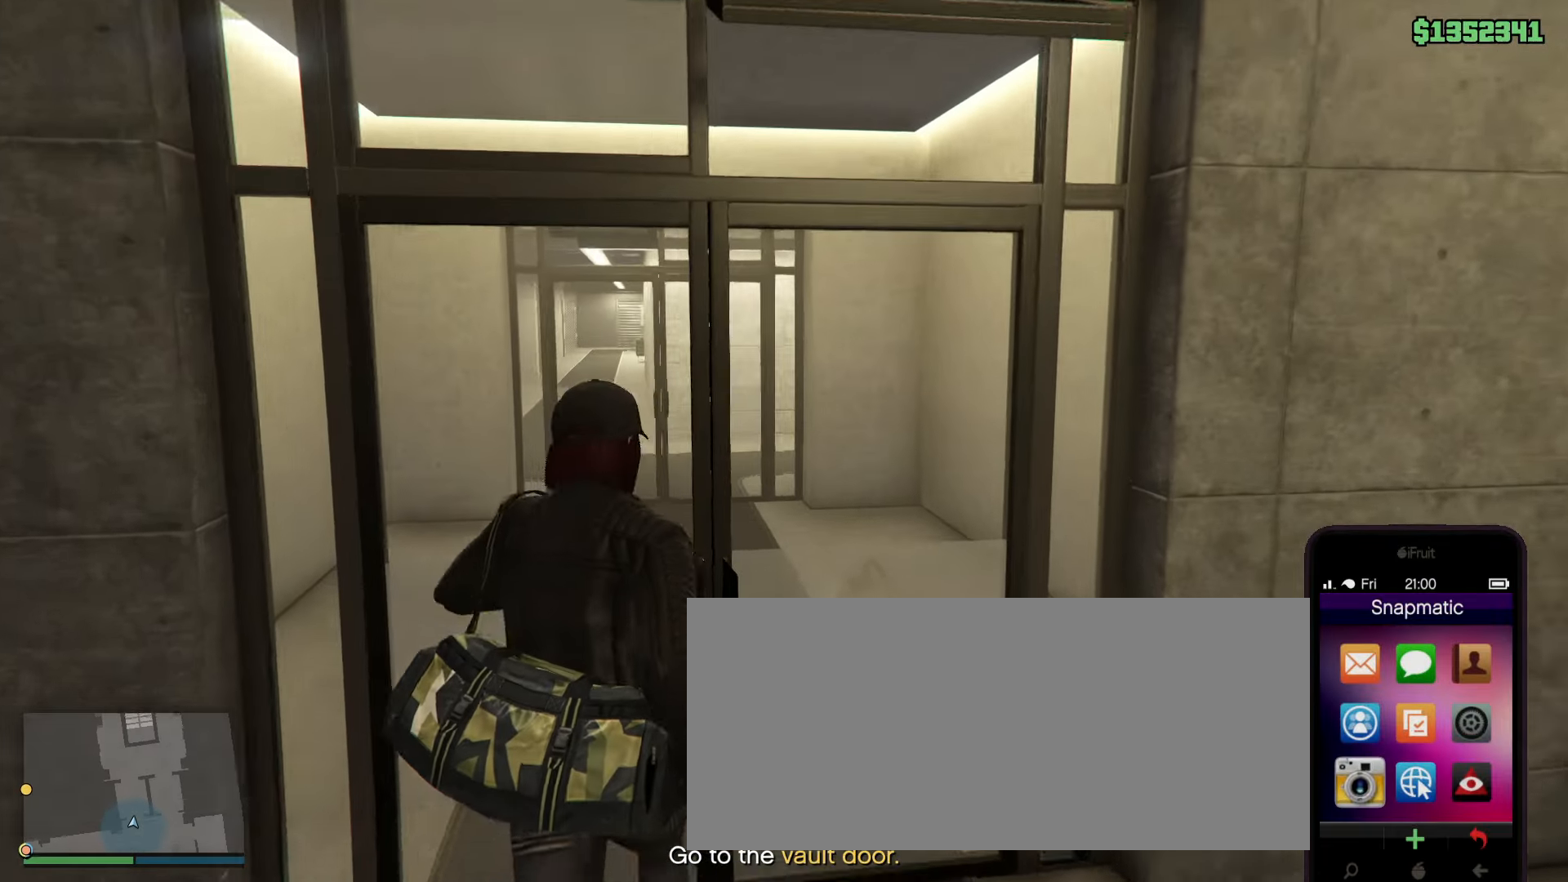
{"keys": ["shift", "w"], "mouse": [], "events": [[100, "mouse_left", "down"], [200, "mouse_left", "up"]]}
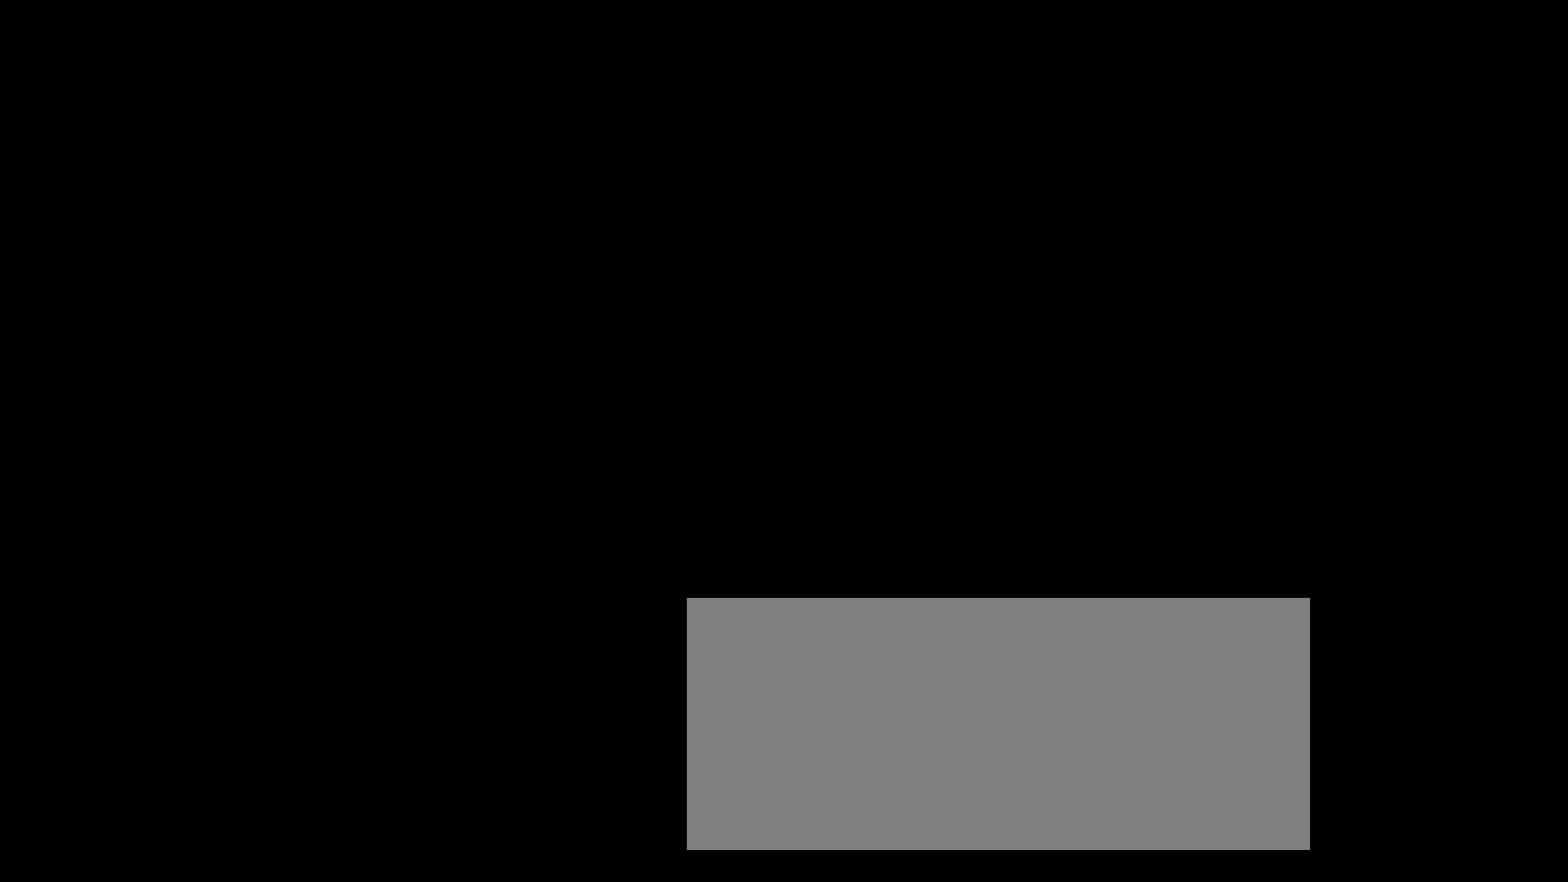
{"keys": ["shift", "w"], "mouse": [], "events": []}
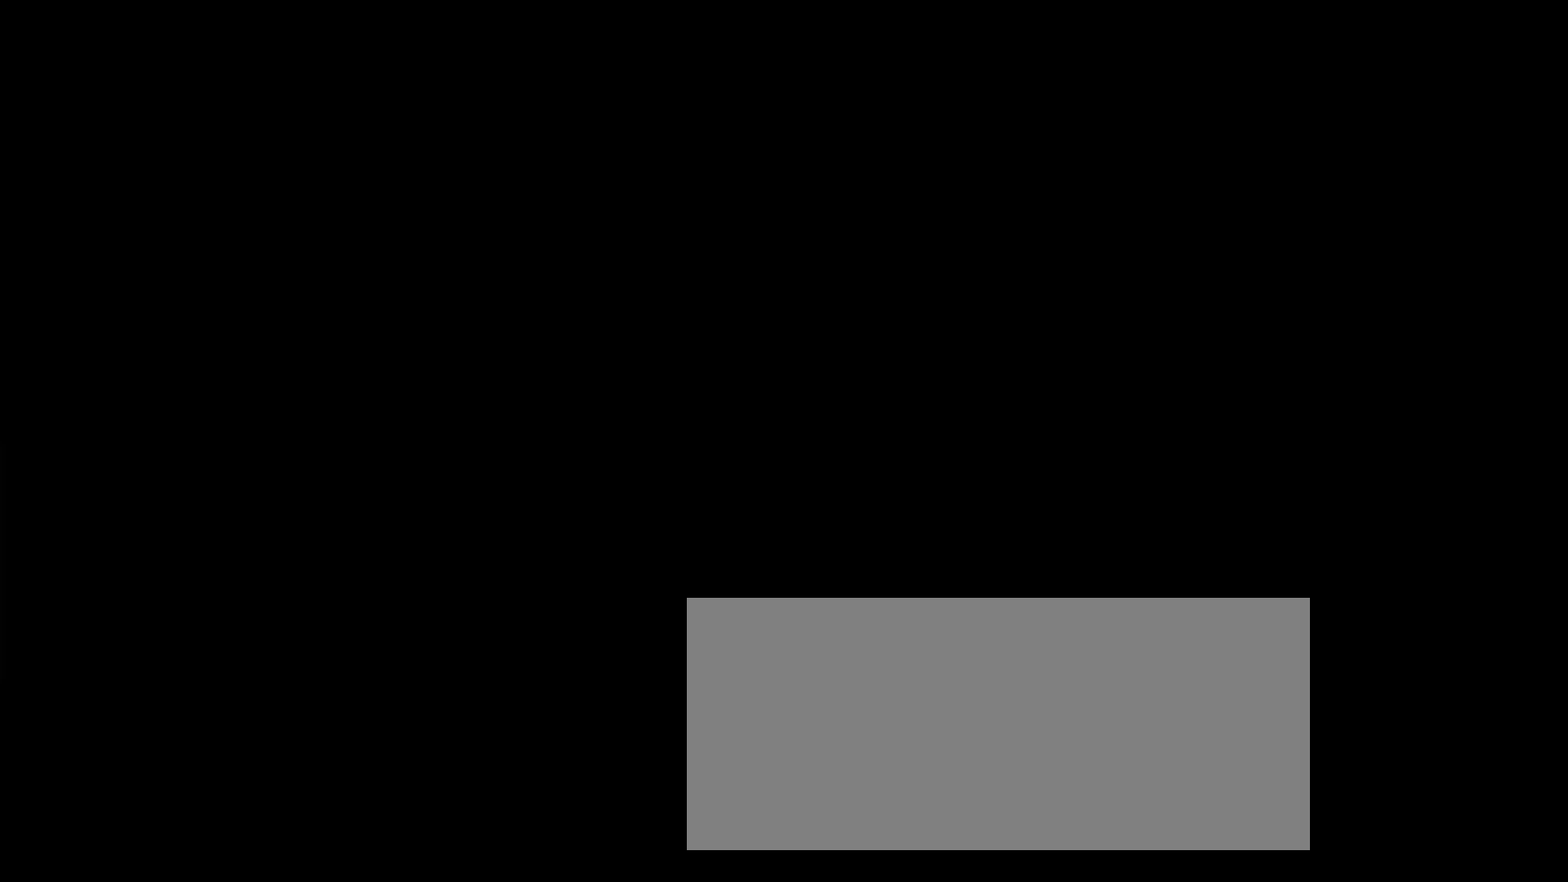
{"keys": ["shift", "w"], "mouse": [], "events": []}
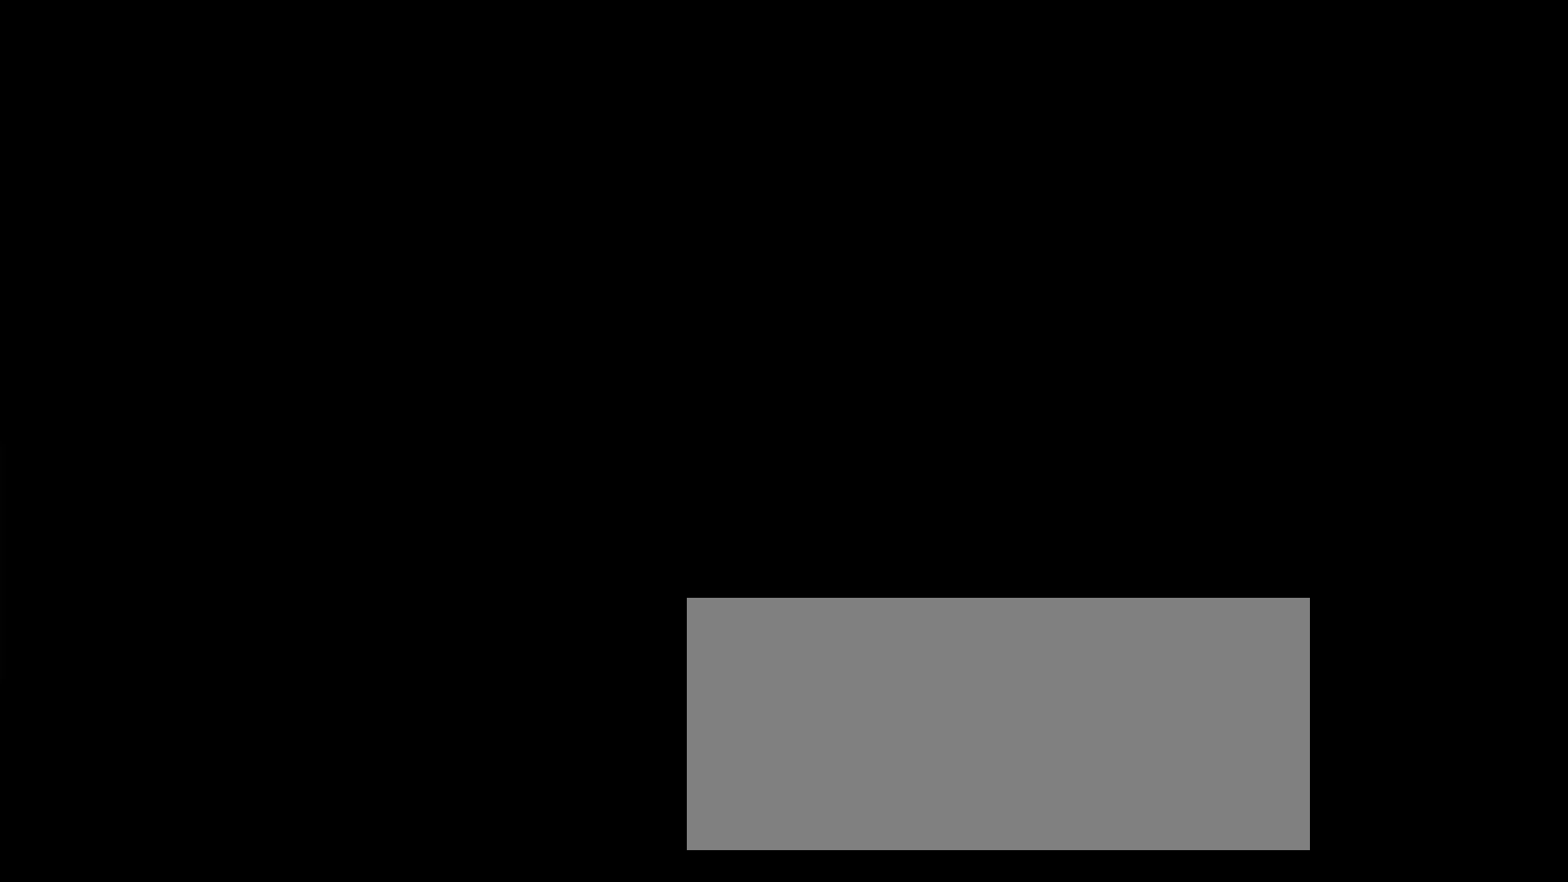
{"keys": ["a", "shift", "w"], "mouse": [], "events": [[200, "a", "down"], [300, "mouse_right", "down"], [333, "mouse_right", "up"]]}
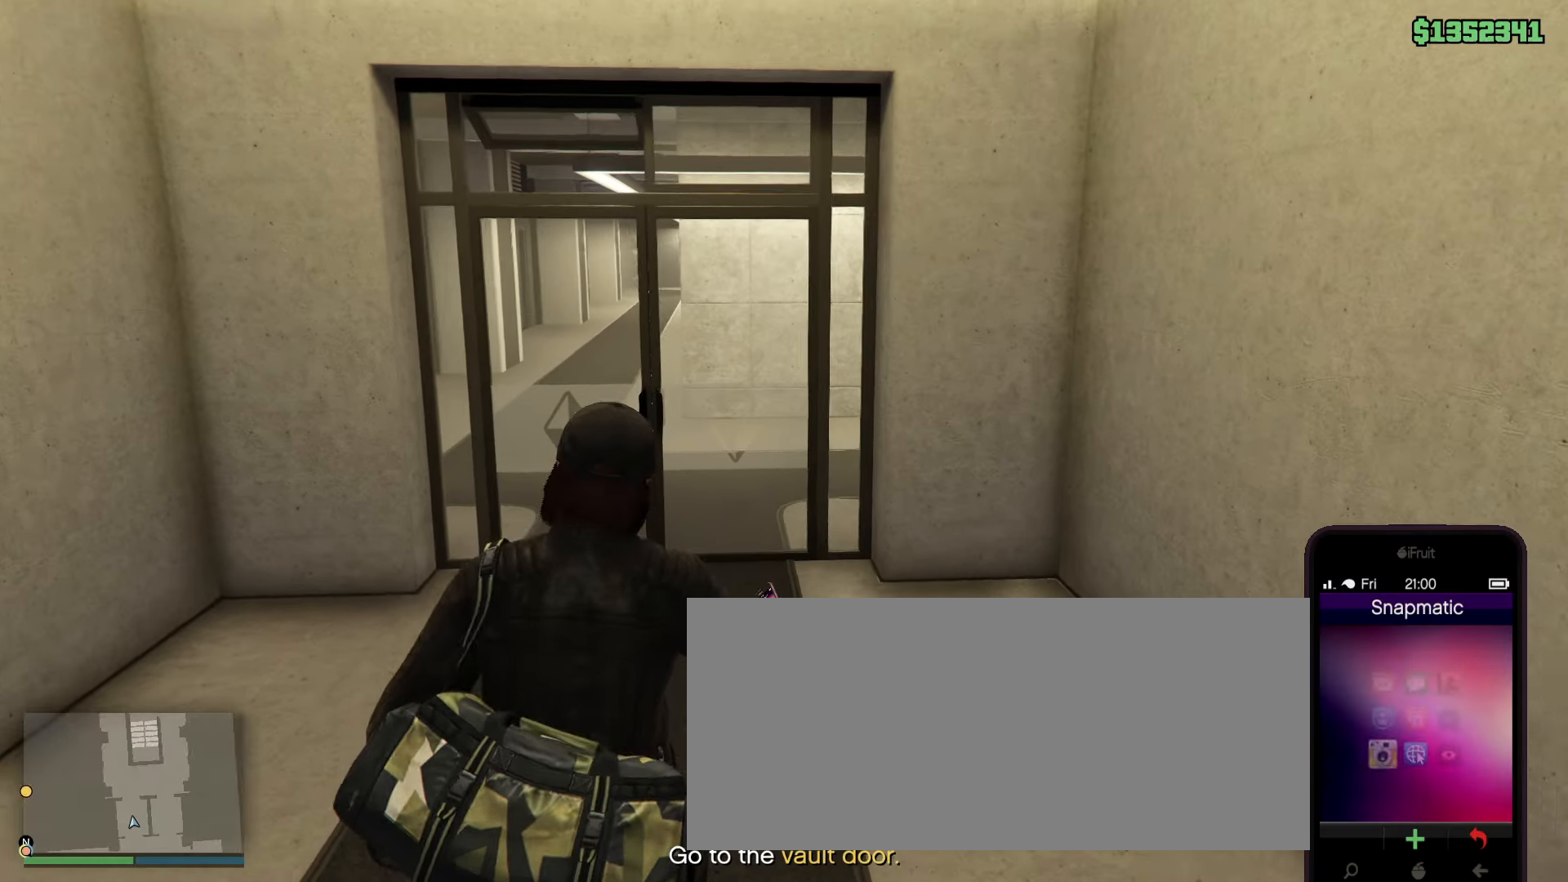
{"keys": ["shift", "w"], "mouse": [], "events": [[167, "a", "up"]]}
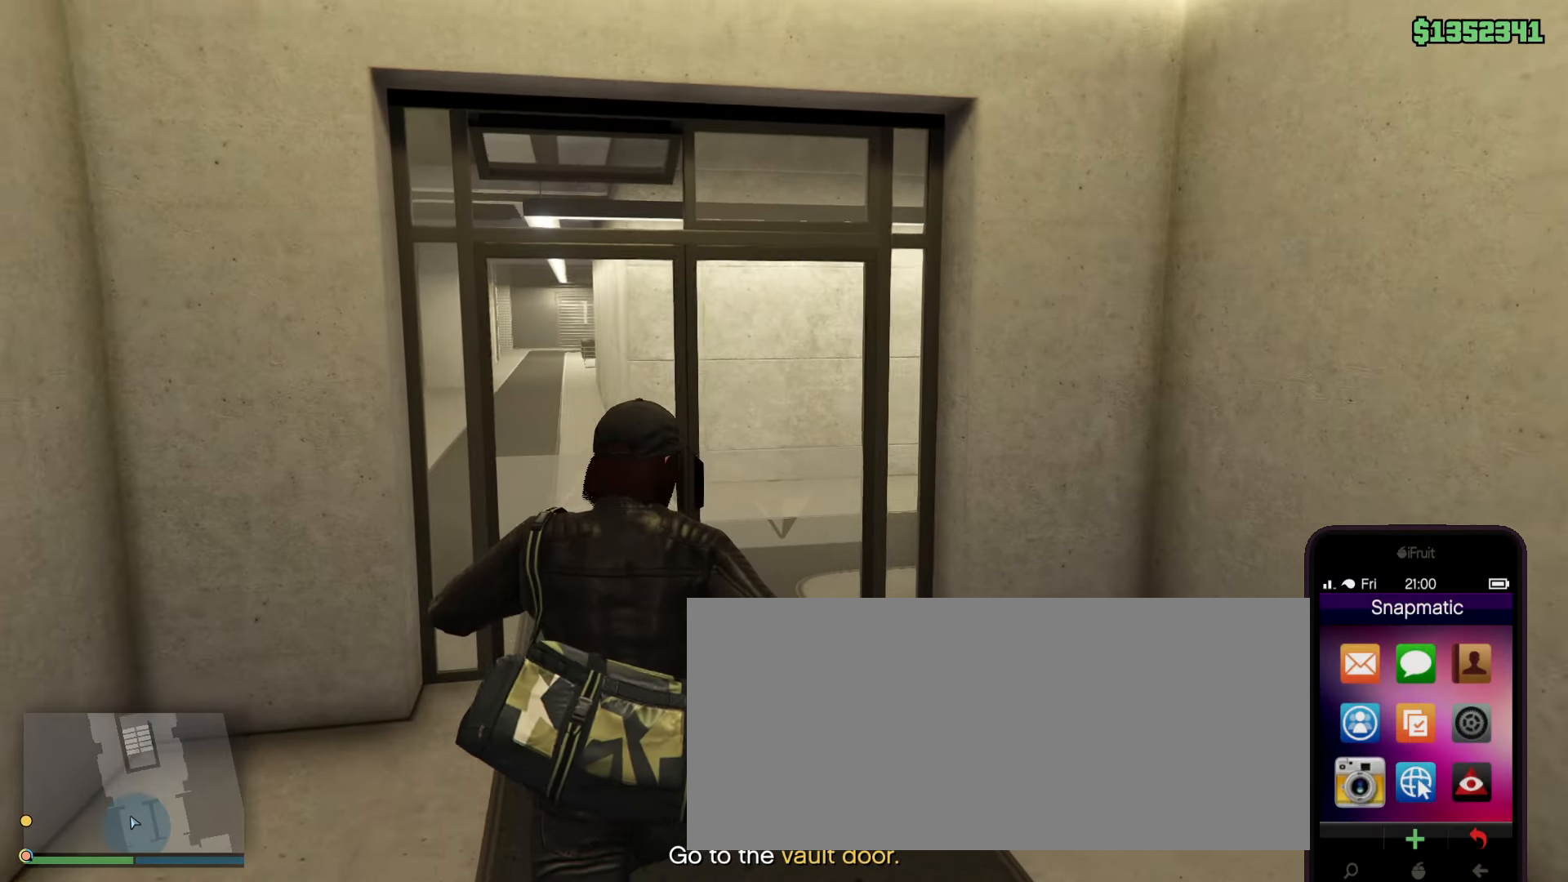
{"keys": ["shift", "w"], "mouse": [], "events": [[233, "mouse_left", "down"], [283, "mouse_left", "up"]]}
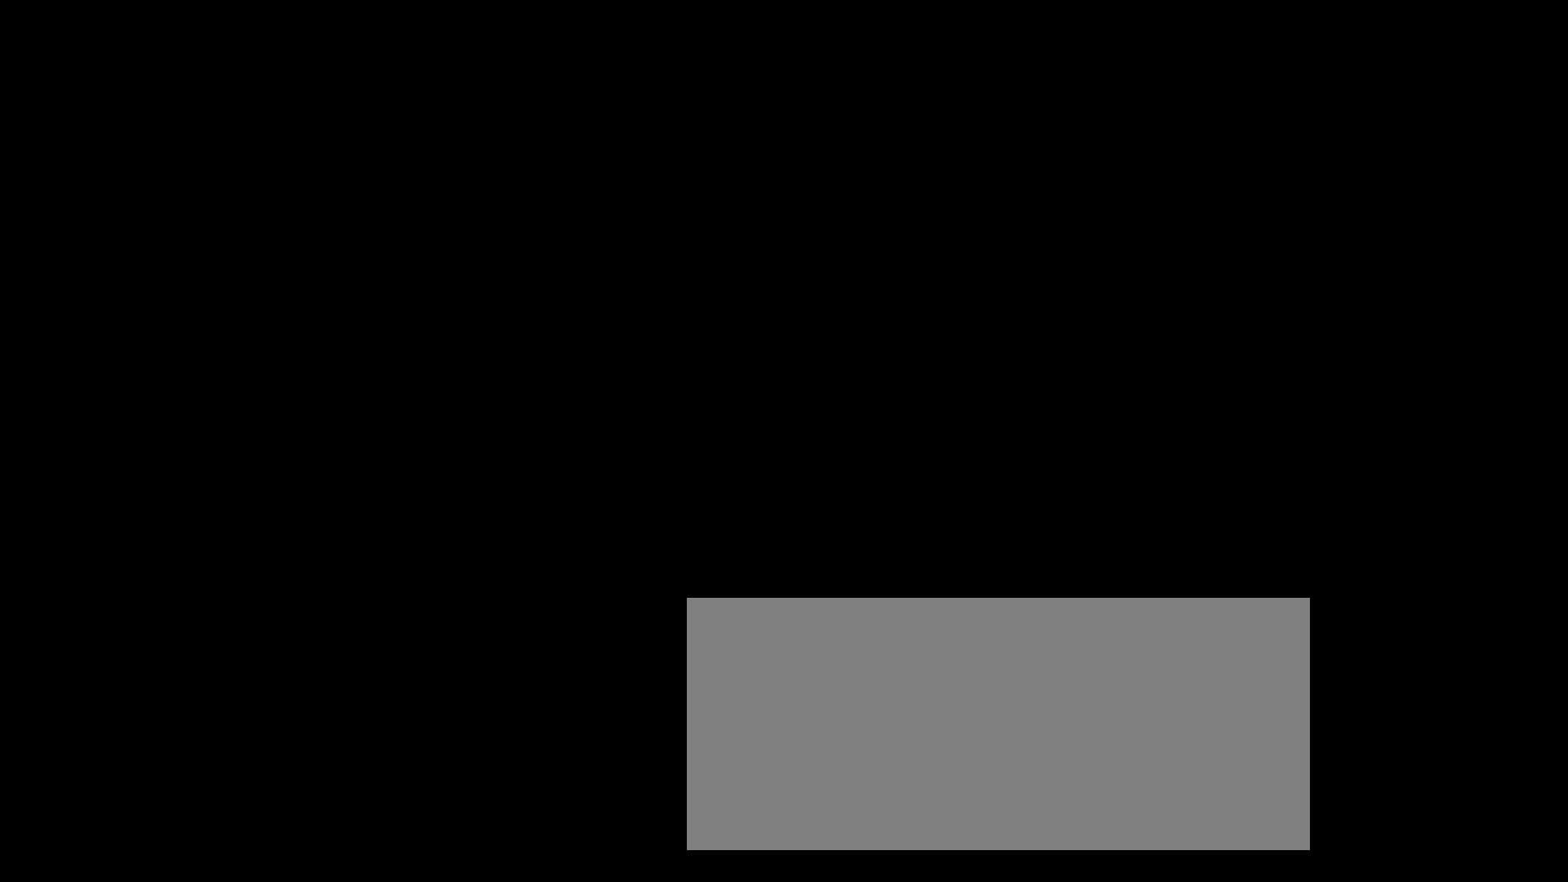
{"keys": ["shift", "w"], "mouse": [], "events": []}
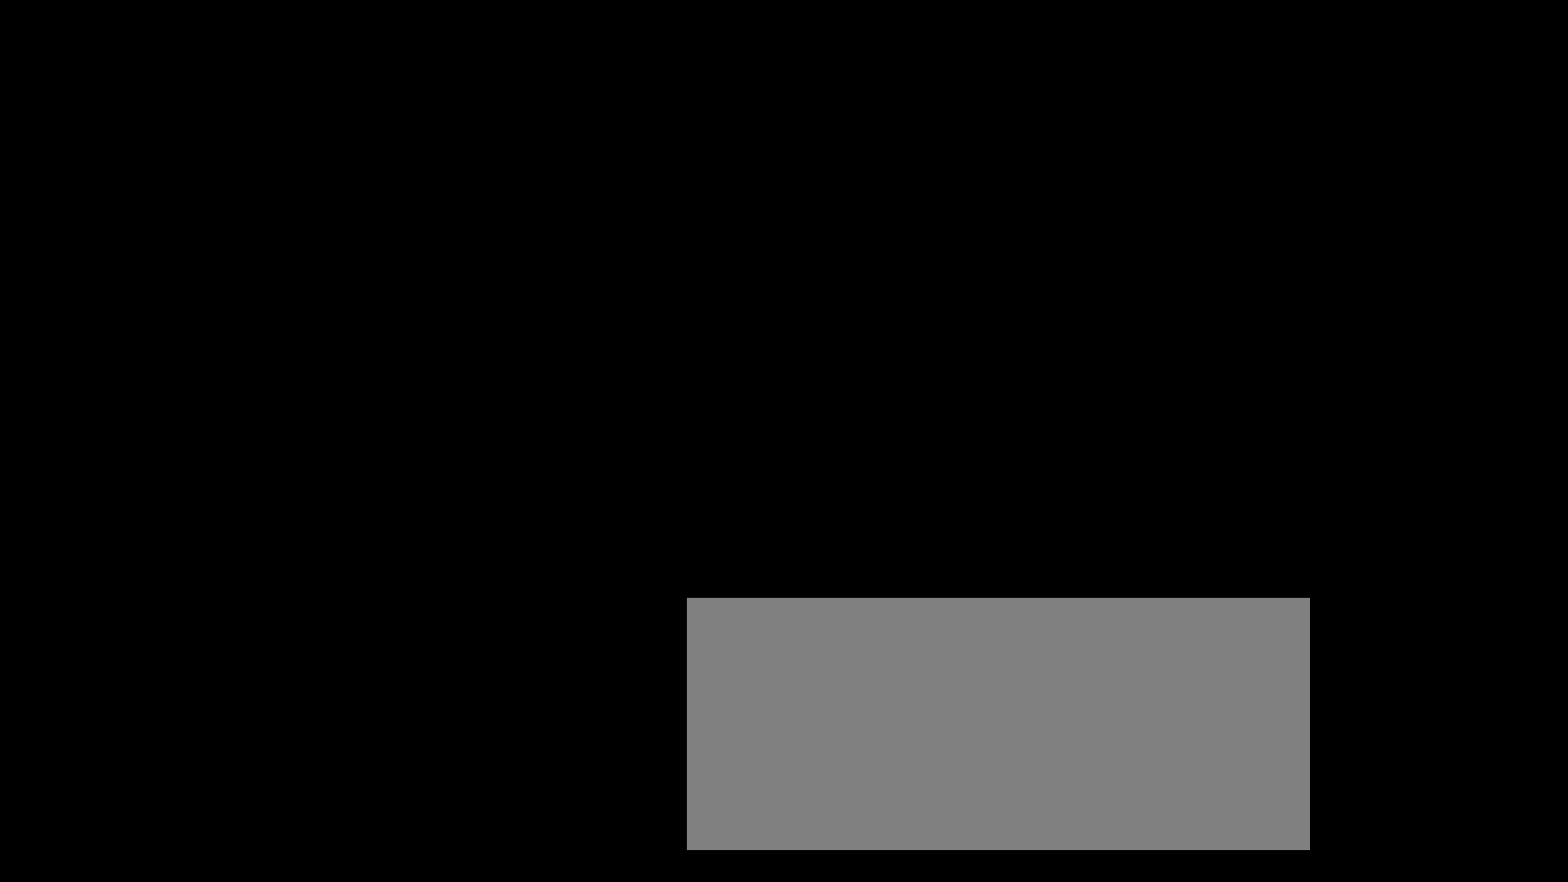
{"keys": ["shift", "w"], "mouse": [], "events": []}
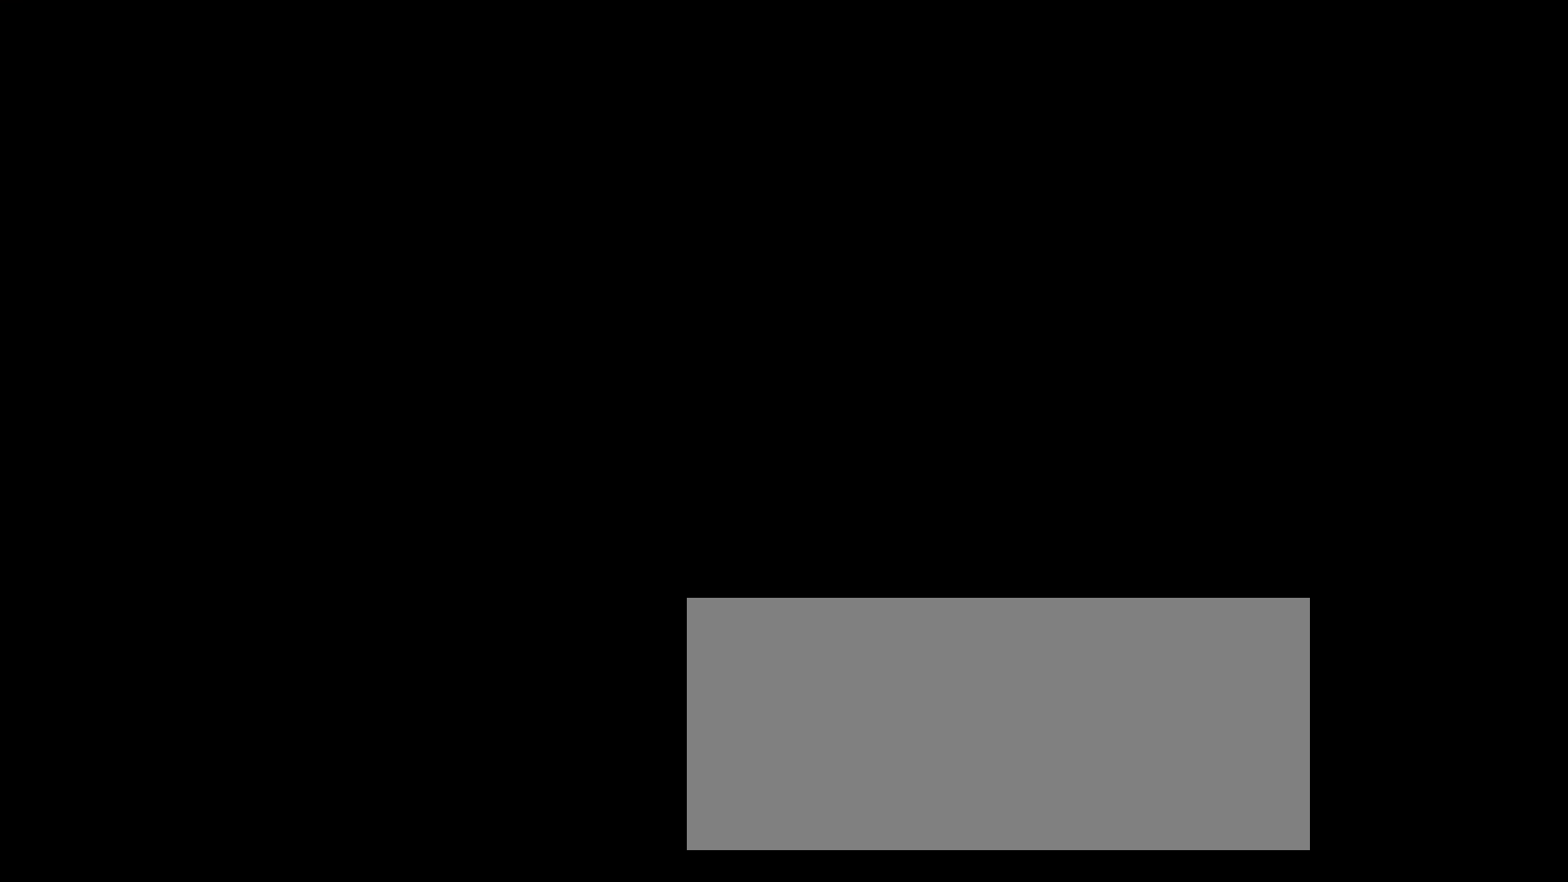
{"keys": ["d", "shift", "w"], "mouse": ["right"], "events": [[417, "d", "down"], [417, "mouse_right", "down"]]}
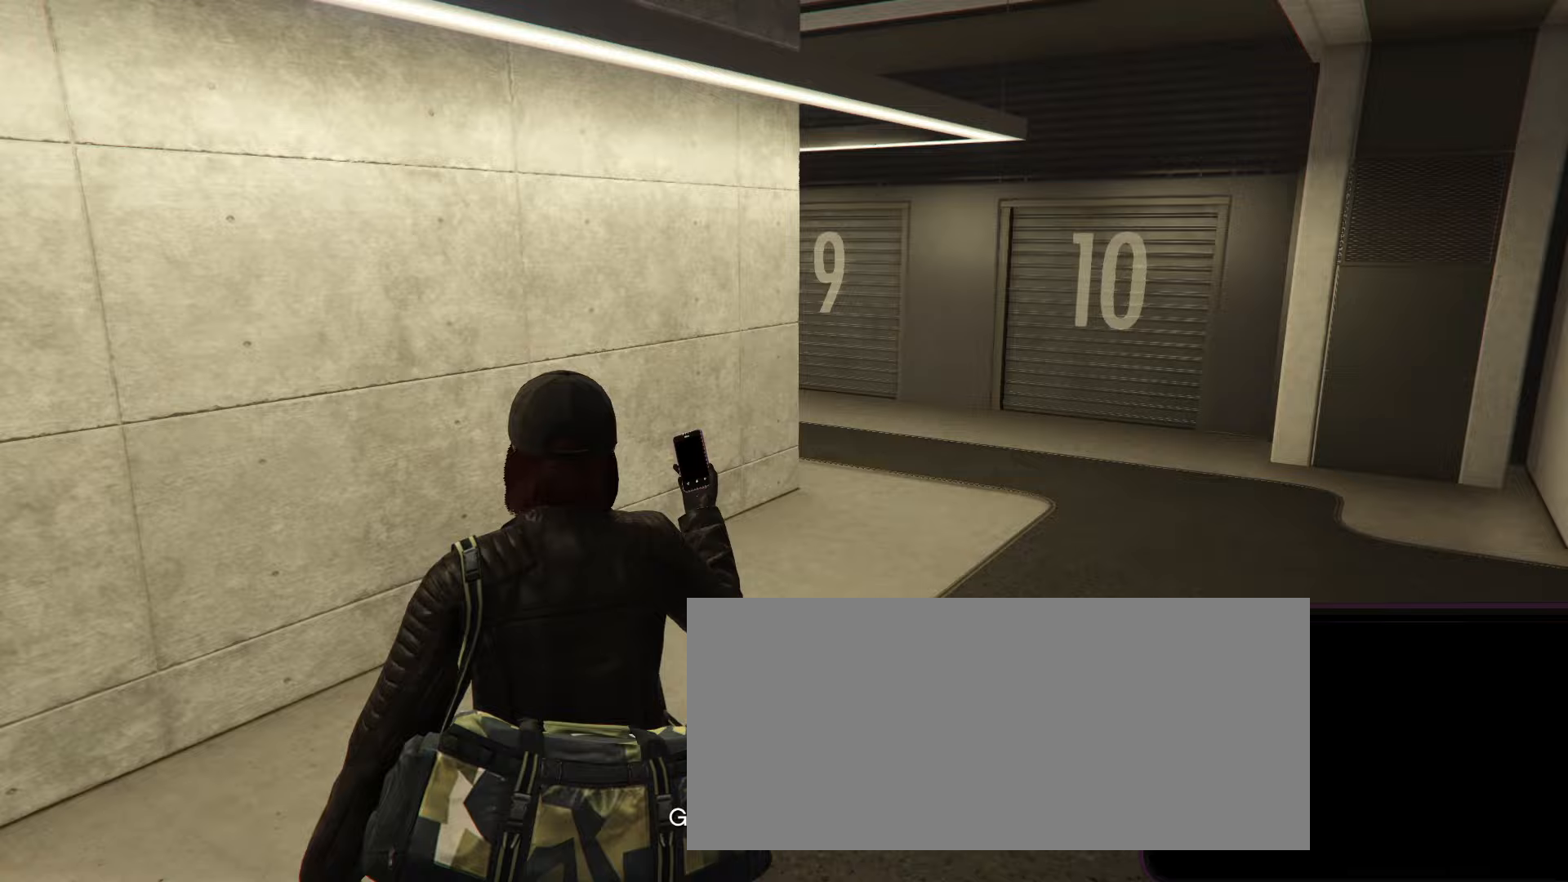
{"keys": ["shift", "w"], "mouse": [], "events": [[17, "mouse_right", "up"], [333, "d", "up"]]}
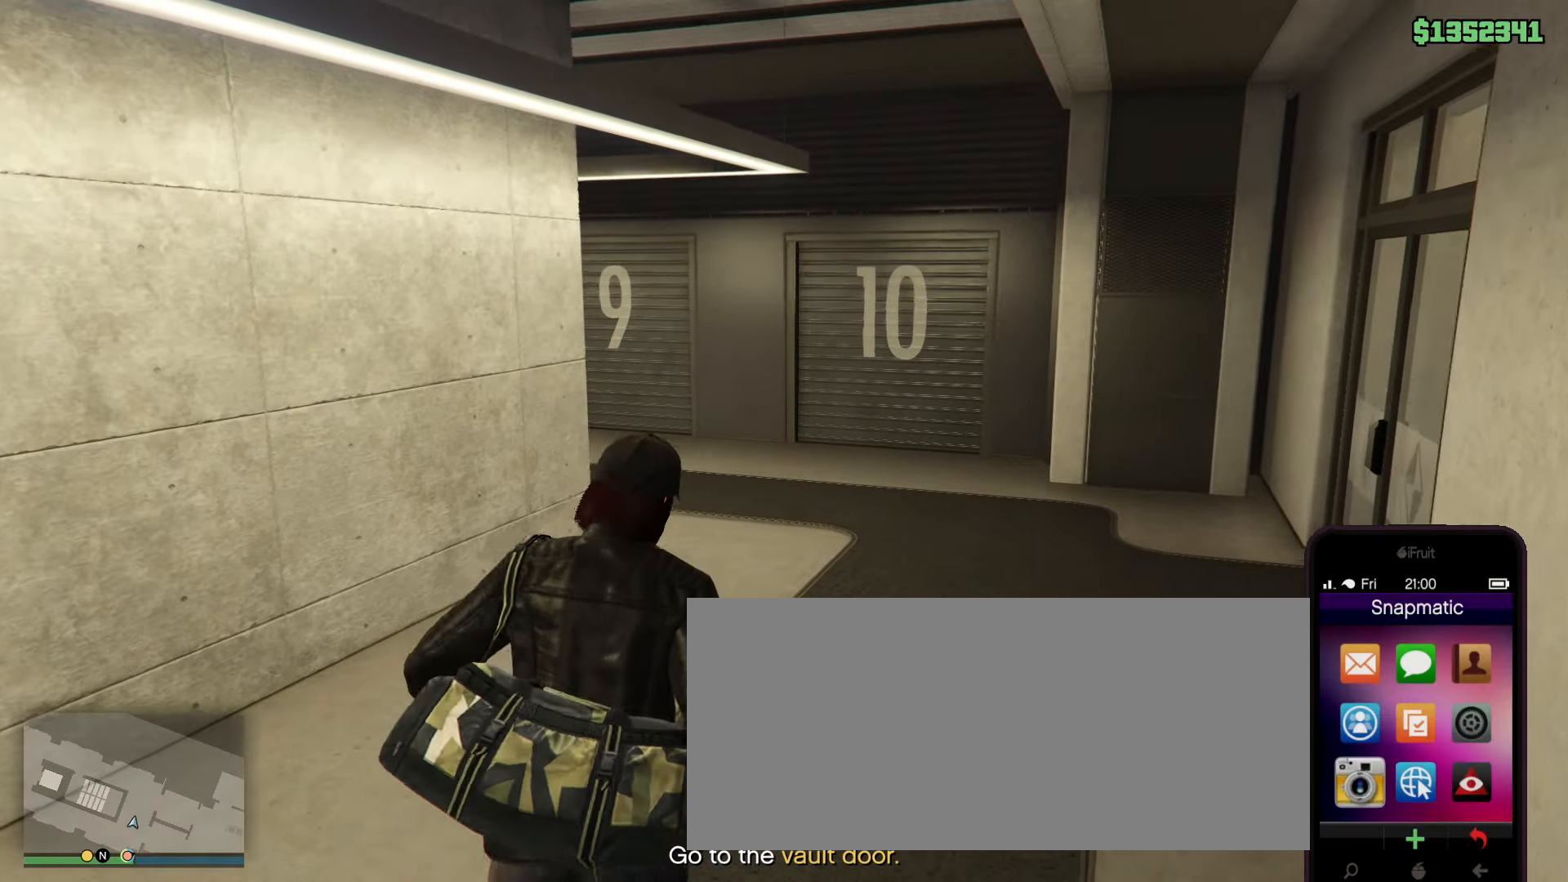
{"keys": ["shift", "w"], "mouse": [], "events": [[400, "mouse_left", "down"], [500, "mouse_left", "up"]]}
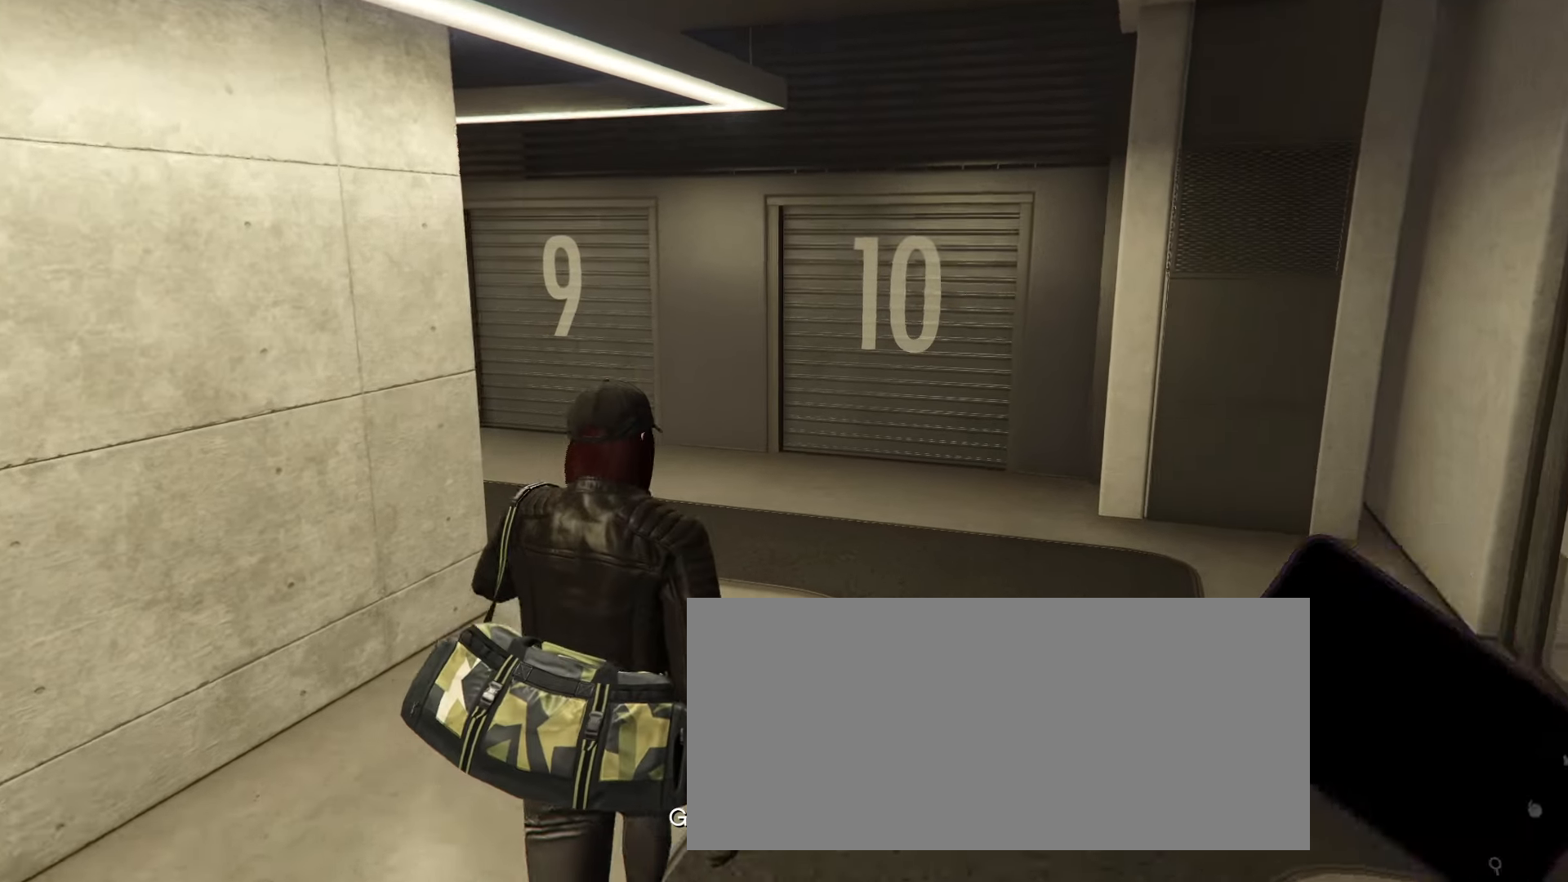
{"keys": ["shift", "w"], "mouse": [], "events": []}
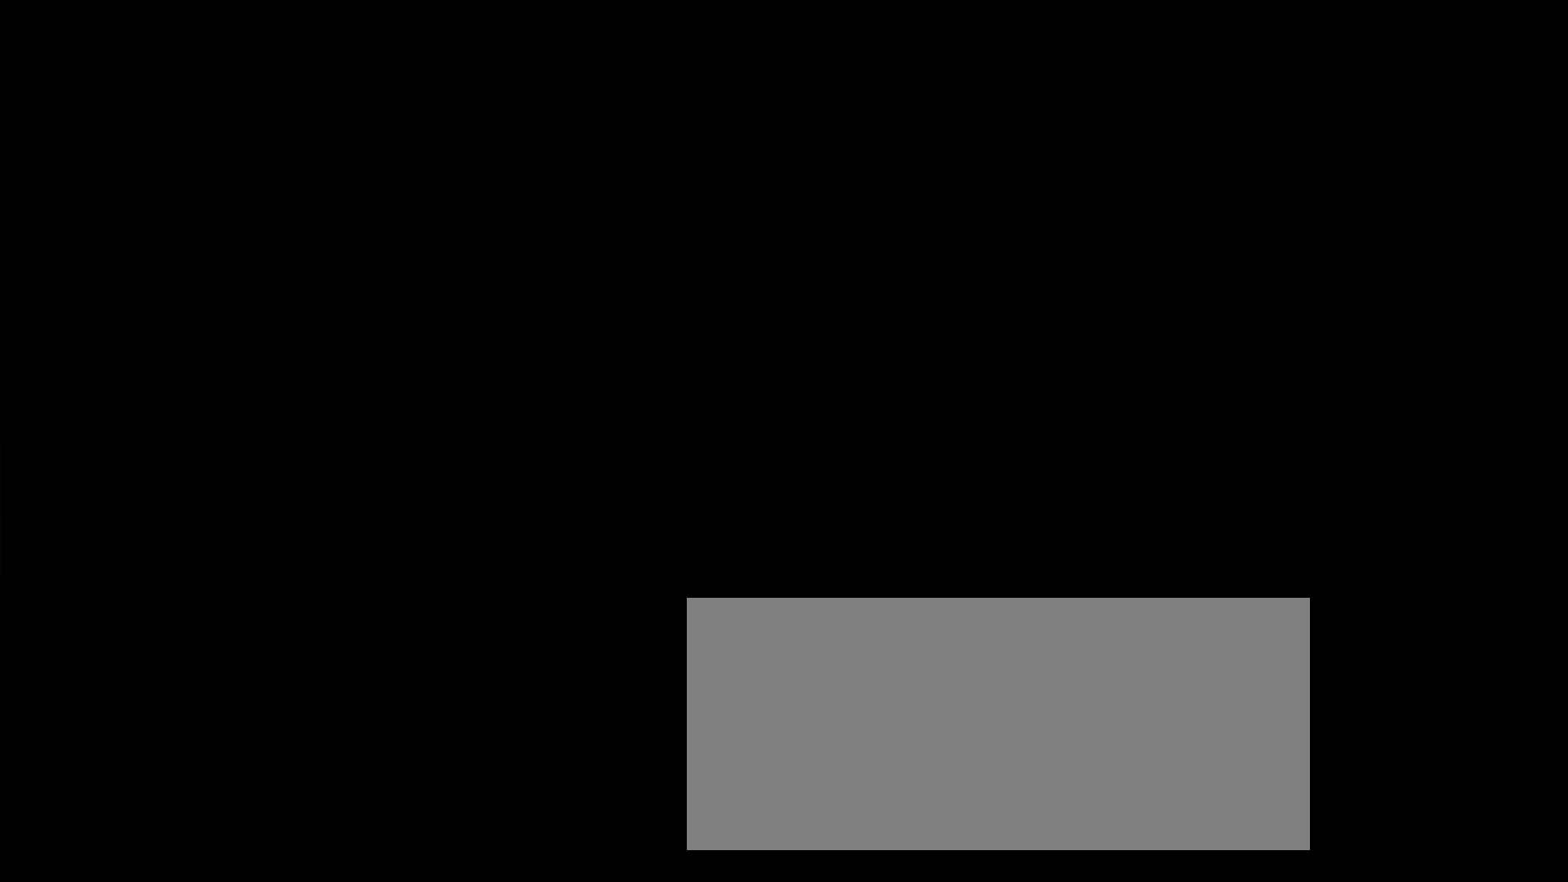
{"keys": ["a", "shift", "w"], "mouse": [], "events": [[483, "a", "down"]]}
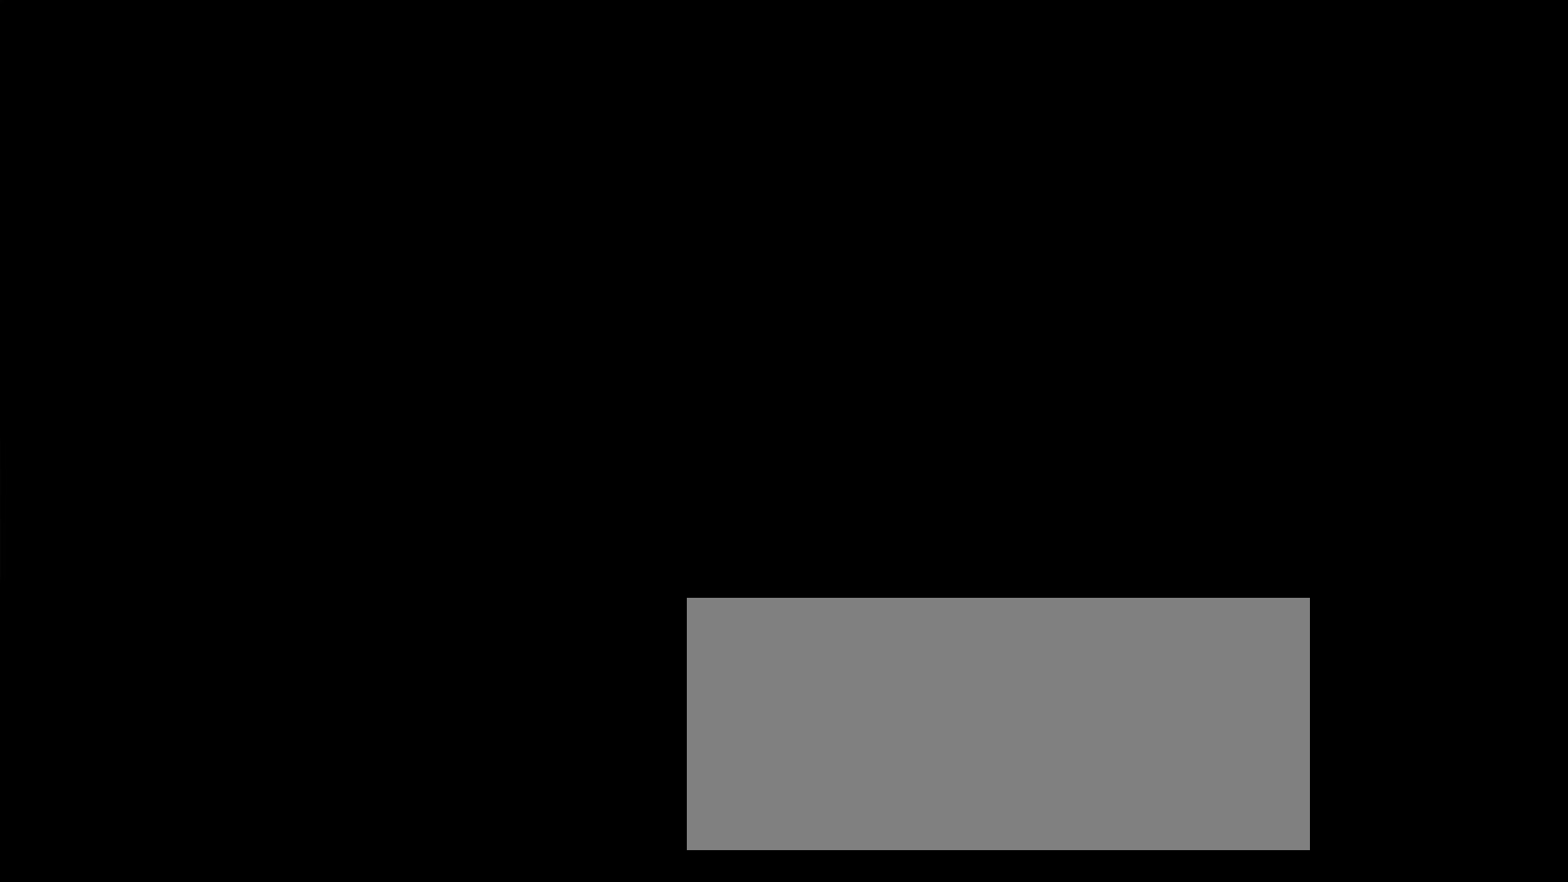
{"keys": ["shift", "w"], "mouse": ["right"], "events": [[450, "mouse_right", "down"], [483, "a", "up"]]}
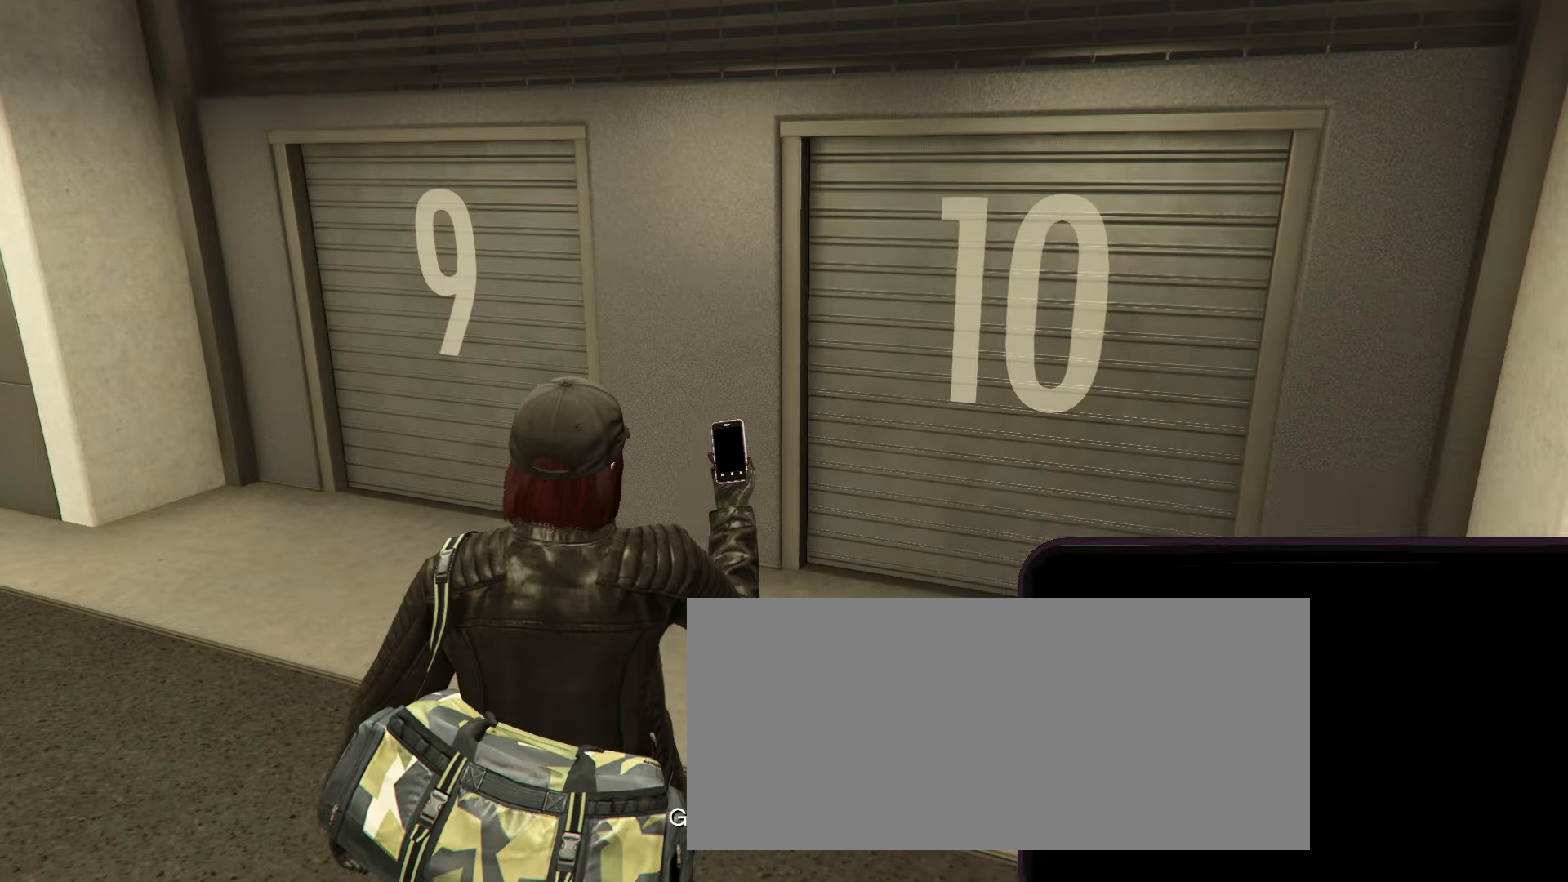
{"keys": ["shift", "w"], "mouse": []}
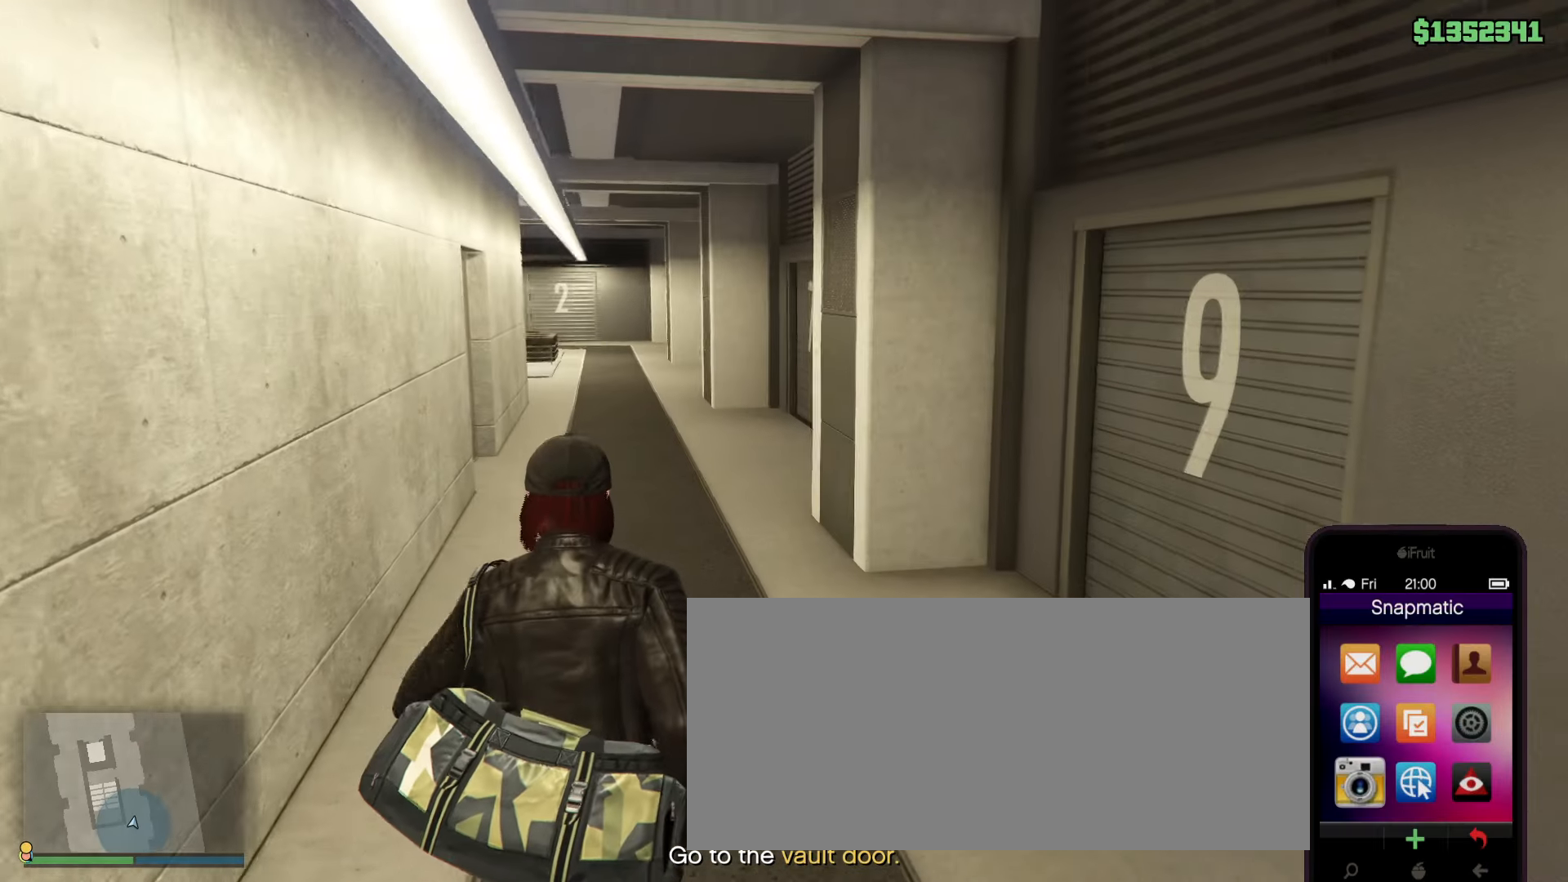
{"keys": ["shift", "w"], "mouse": [], "events": [[383, "mouse_left", "down"], [483, "mouse_left", "up"]]}
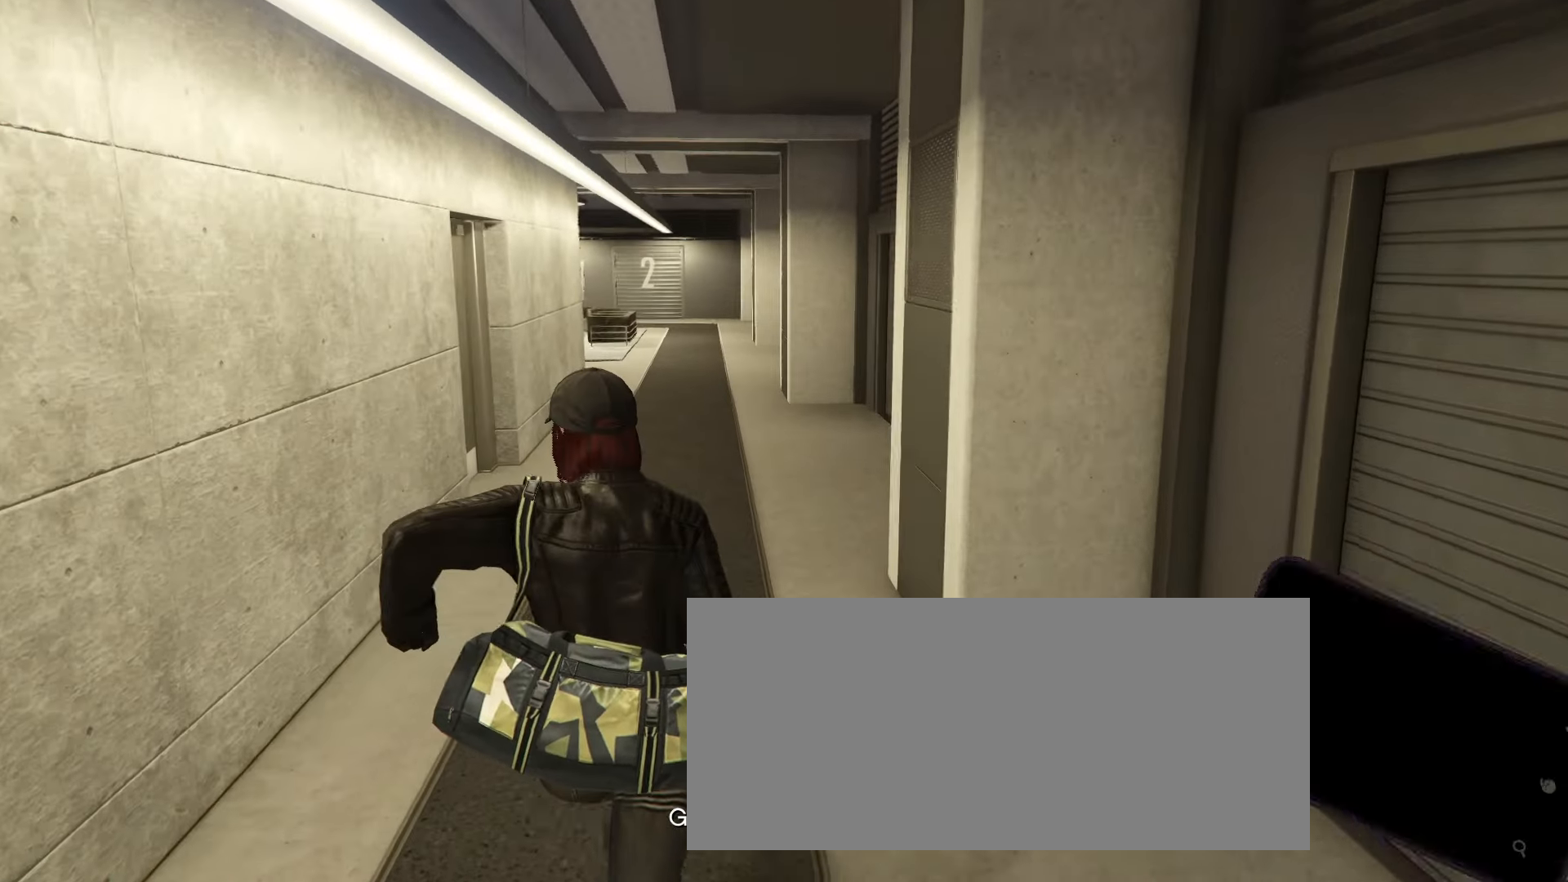
{"keys": ["shift", "w"], "mouse": [], "events": []}
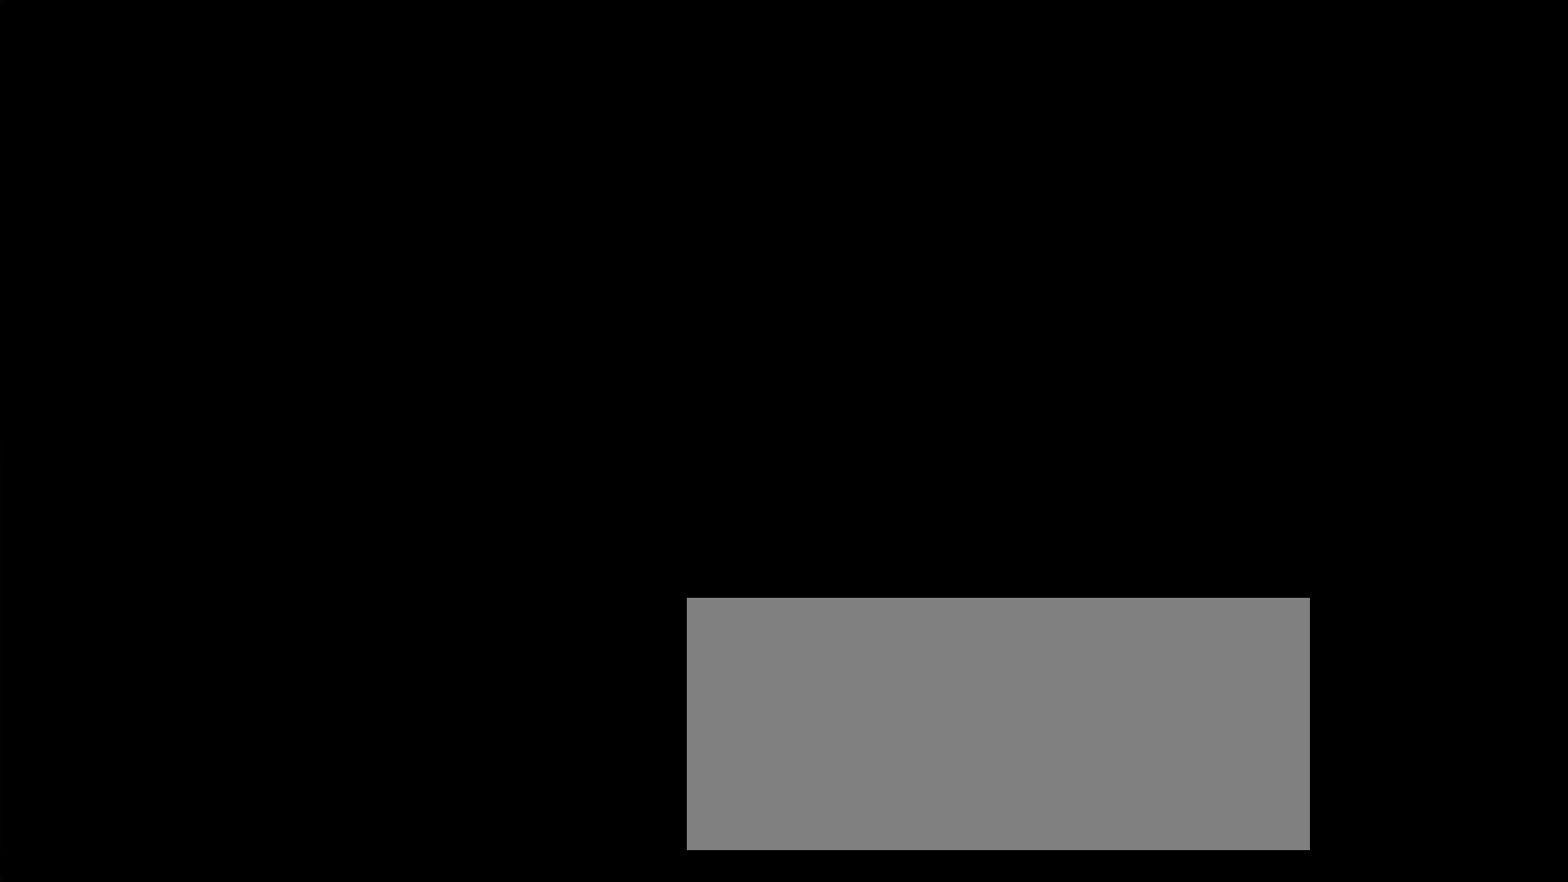
{"keys": ["shift", "w"], "mouse": [], "events": []}
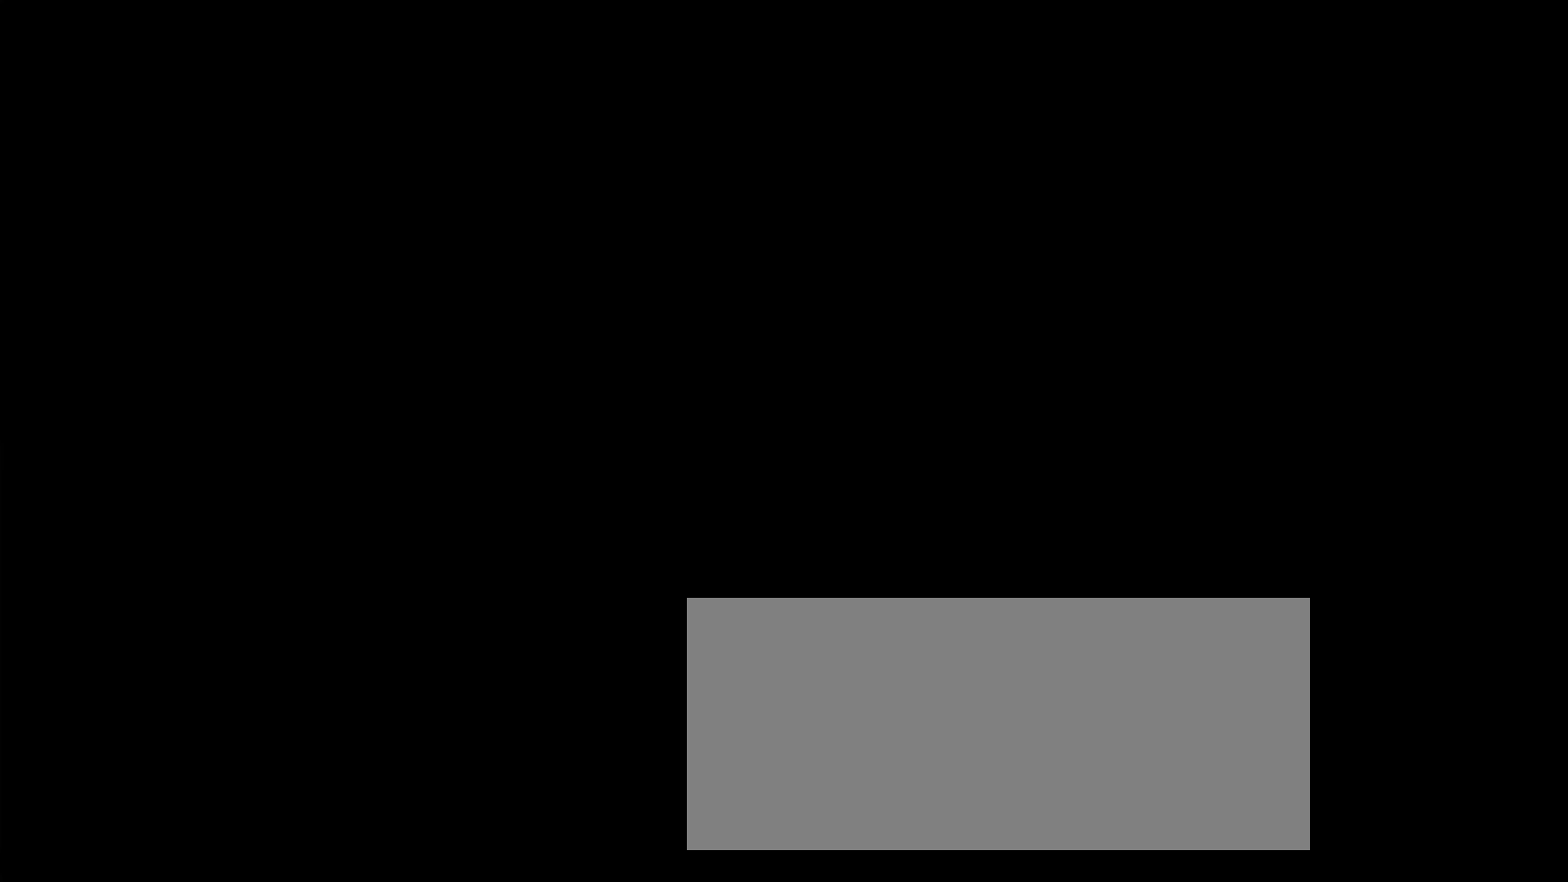
{"keys": ["shift", "w"], "mouse": [], "events": []}